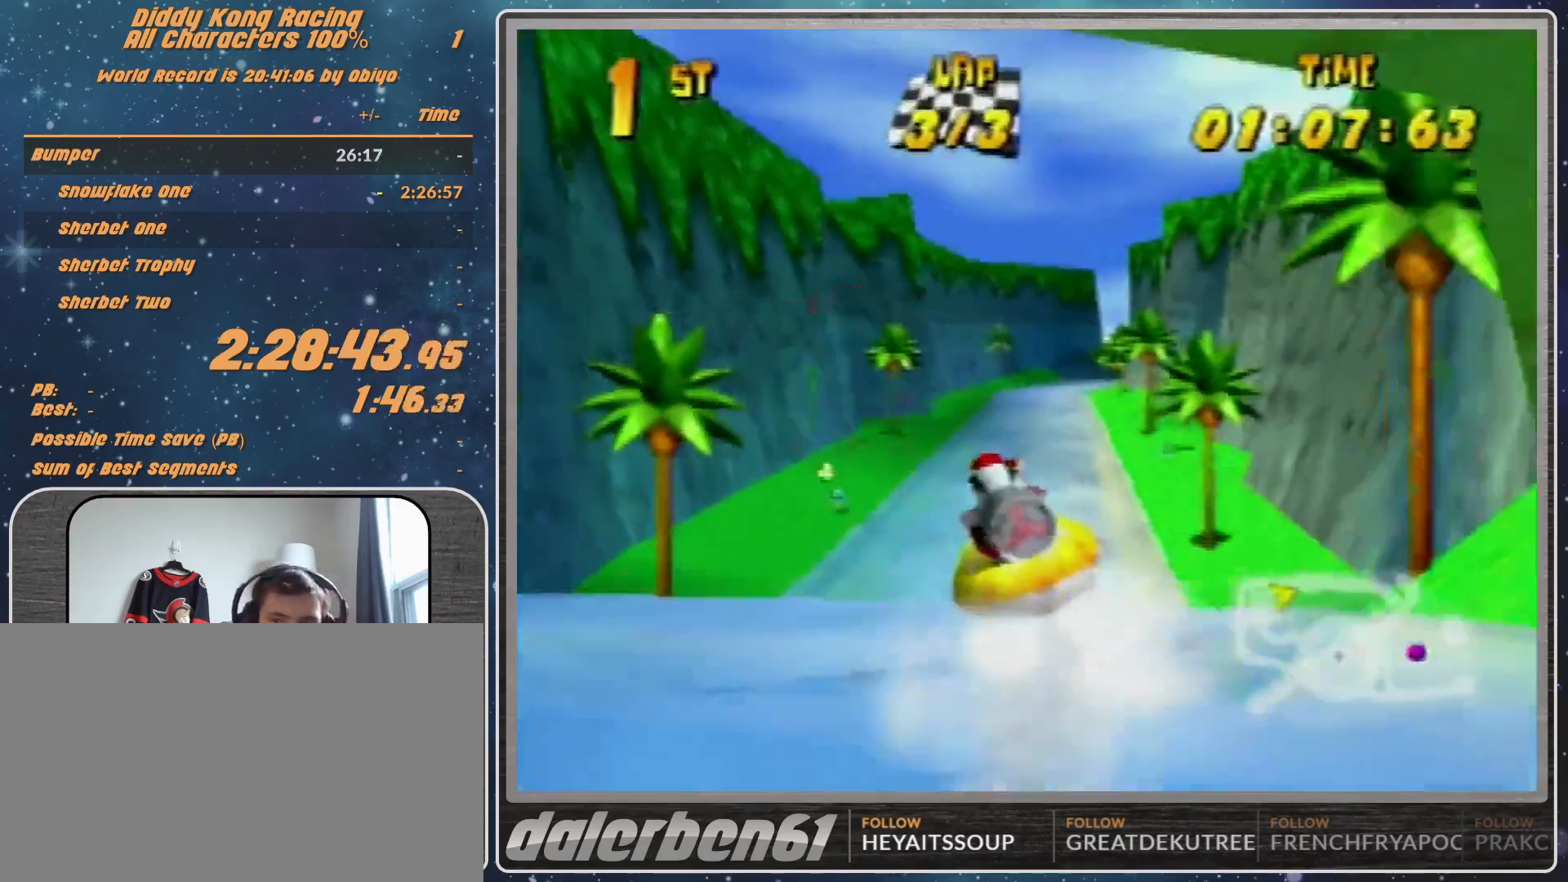
Gameplay with a controller (Nintendo layout); each line is a JSON object with the inputs held at the frame after it. "events" lists button and stick changes between this image and that frame as [ms after this image, input, new state], when the widget could be followed in between. Not read: L1 L3 R3.
{"buttons": ["R1"], "left_stick": "up-left", "events": [[33, "A", "down"], [200, "left_stick", "up"], [300, "A", "up"], [300, "left_stick", "up-left"], [367, "A", "down"], [500, "A", "up"]]}
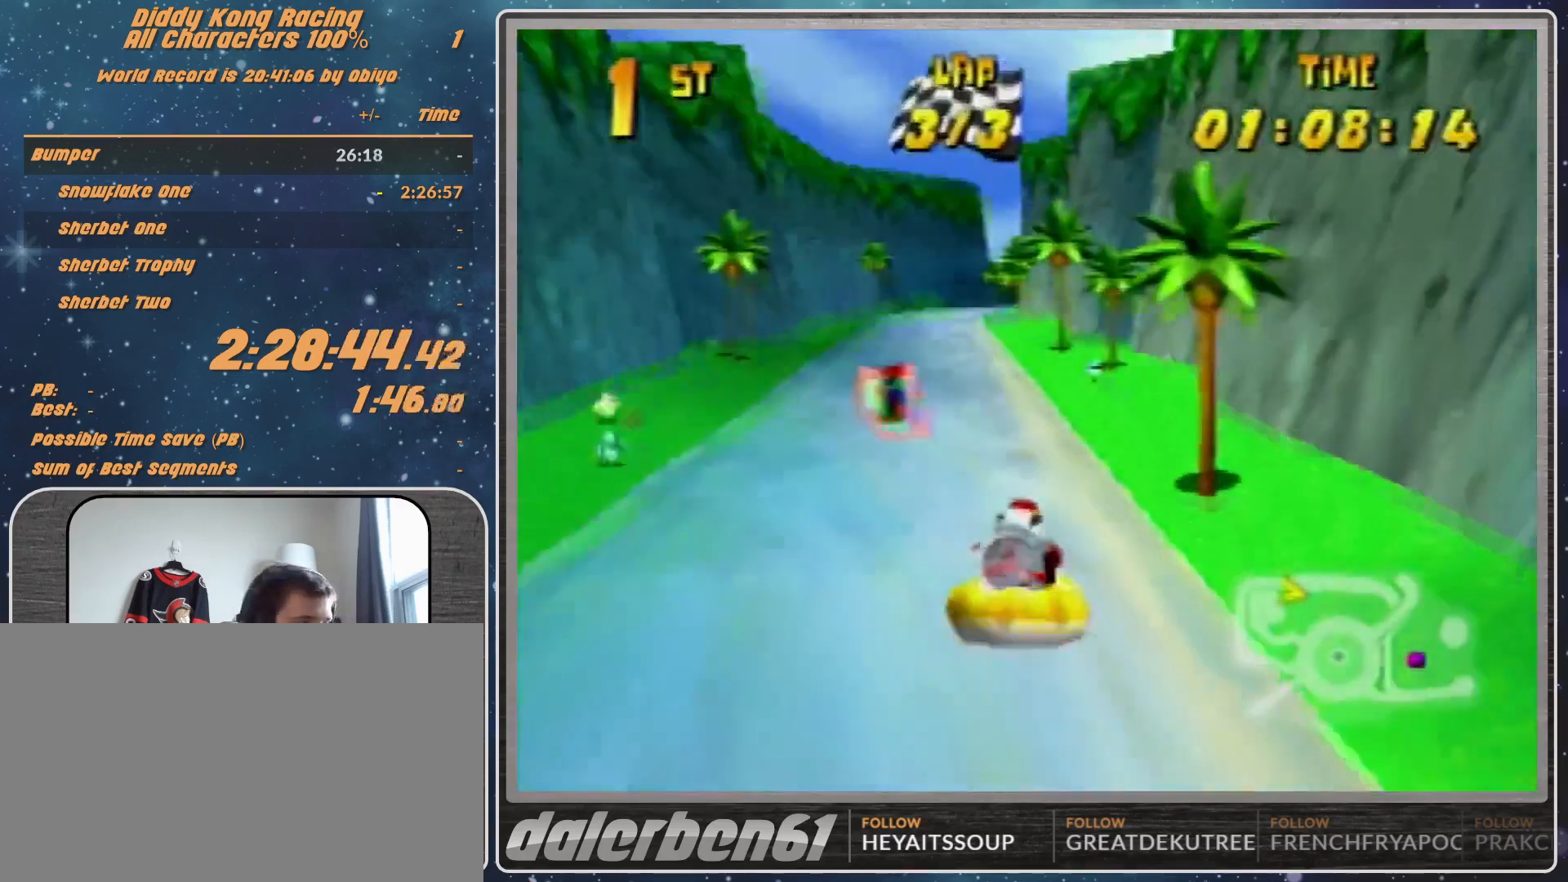
{"buttons": ["A", "R1"], "left_stick": "up-right", "events": [[33, "A", "down"], [200, "A", "up"], [300, "A", "down"], [300, "left_stick", "up-right"]]}
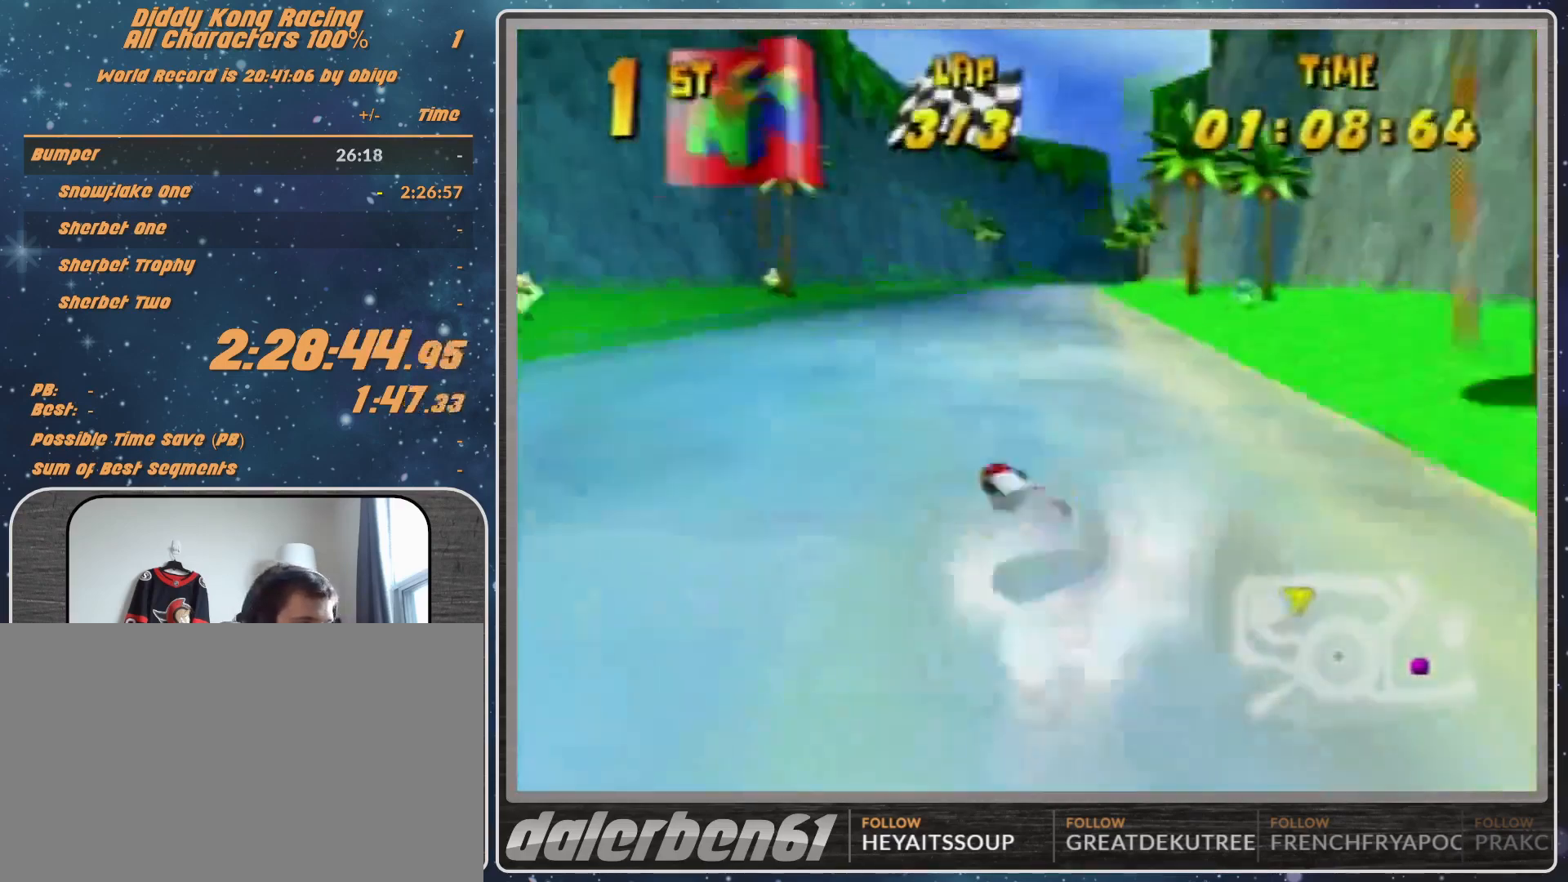
{"buttons": ["R1"], "left_stick": "up-left", "events": [[100, "A", "up"], [167, "A", "down"], [300, "A", "up"], [300, "left_stick", "up-left"], [400, "A", "down"], [500, "A", "up"]]}
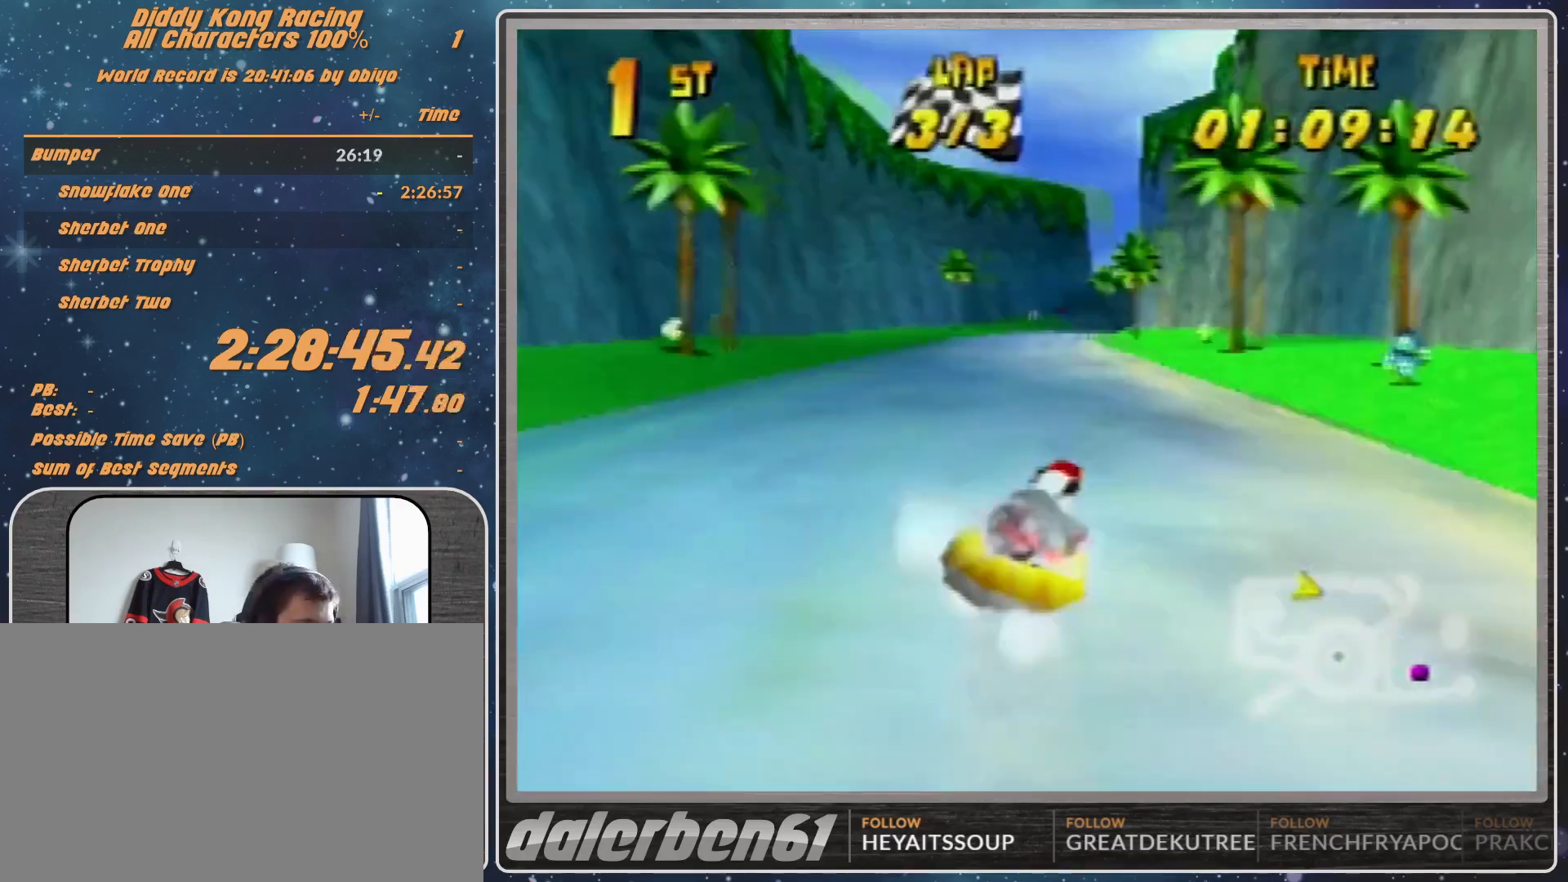
{"buttons": ["A", "R1"], "left_stick": "up-right", "events": [[67, "A", "down"], [367, "left_stick", "up"], [467, "left_stick", "up-right"]]}
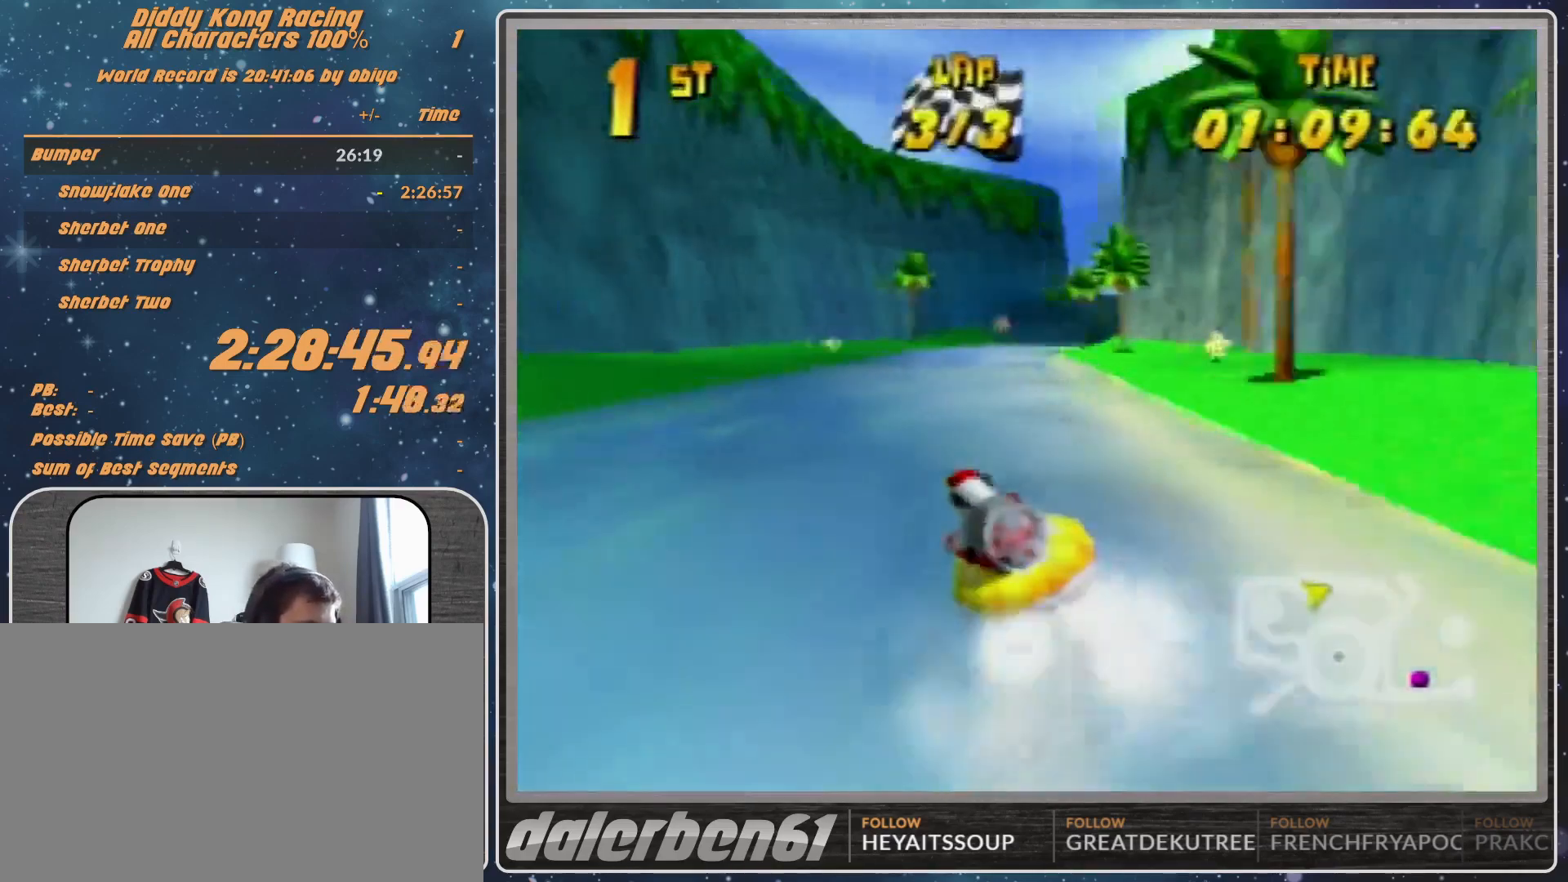
{"buttons": ["A", "R1"], "left_stick": "up-left", "events": [[100, "A", "up"], [167, "A", "down"], [300, "A", "up"], [367, "A", "down"], [367, "left_stick", "up"], [467, "left_stick", "up-left"]]}
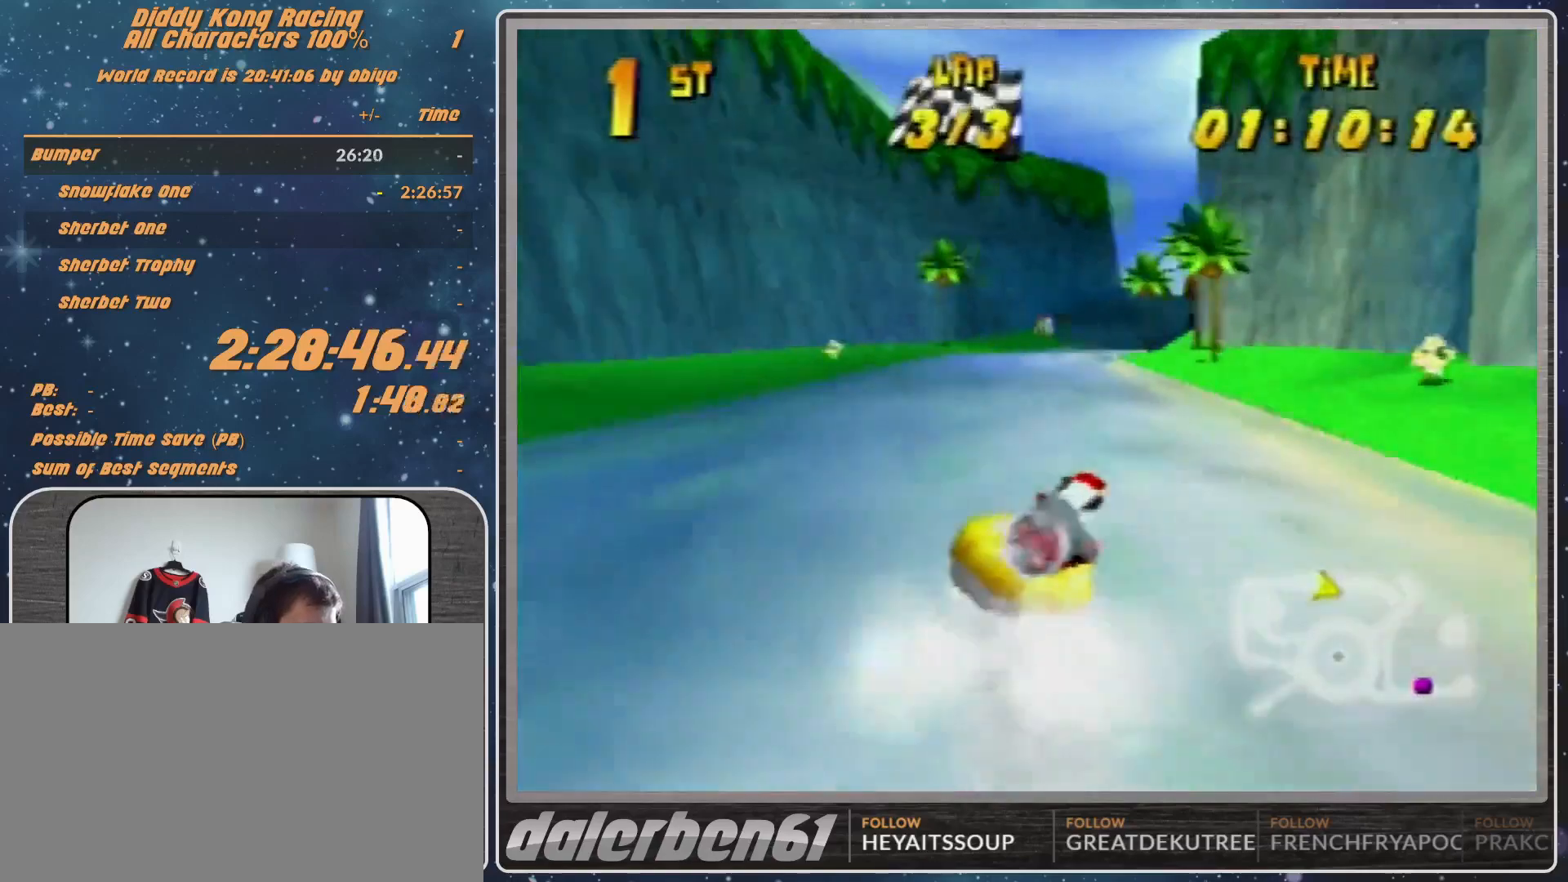
{"buttons": ["R1"], "left_stick": "up-left", "events": [[200, "A", "up"], [267, "A", "down"], [367, "A", "up"]]}
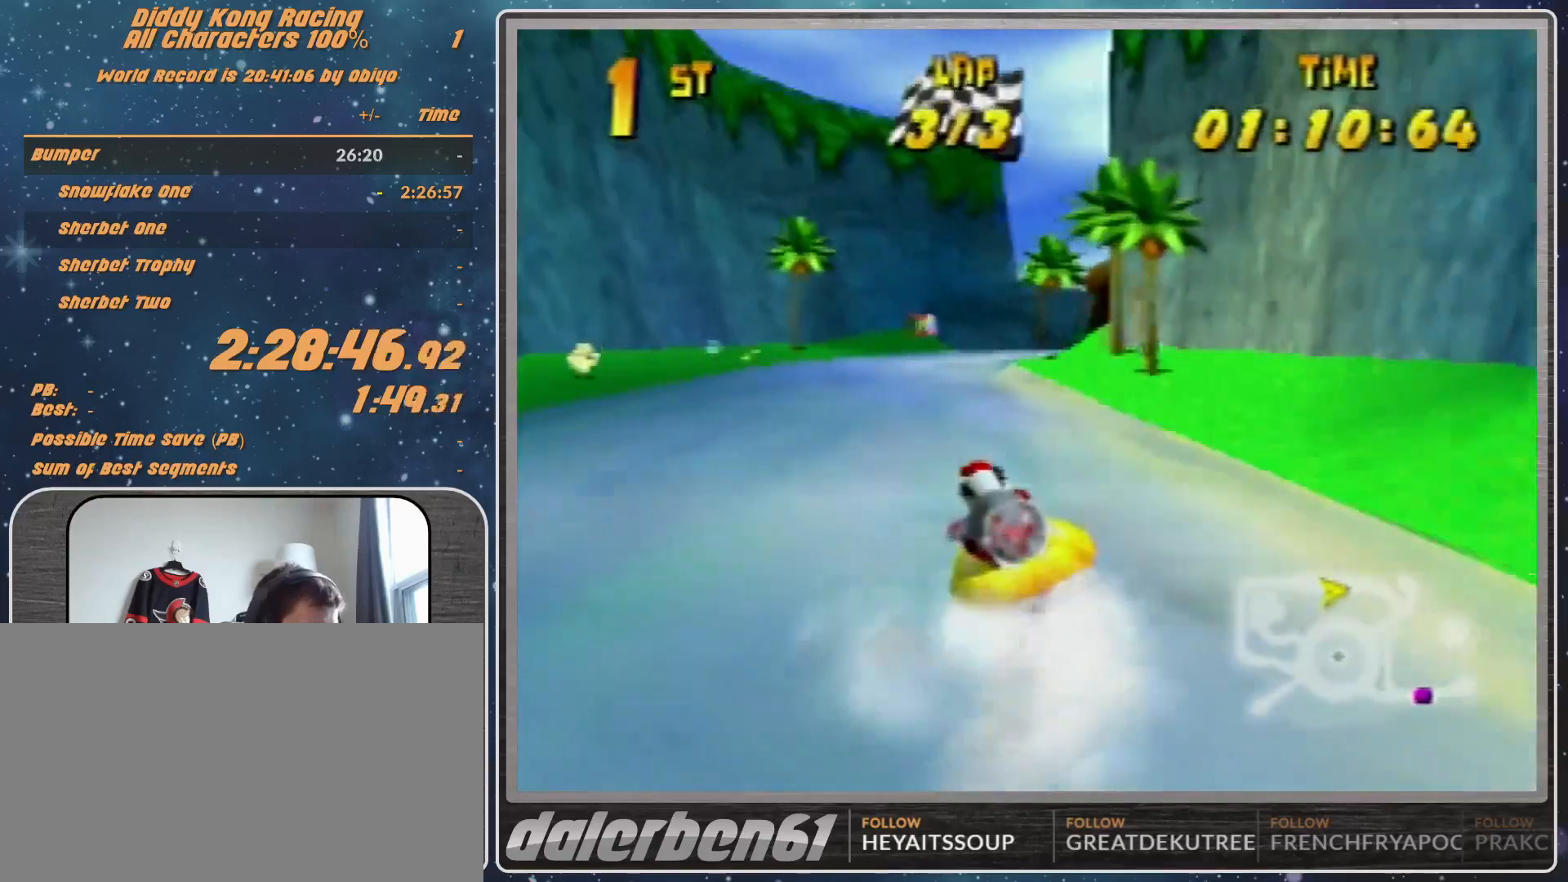
{"buttons": ["A", "R1"], "left_stick": "up-right", "events": [[33, "left_stick", "up-right"], [167, "A", "down"], [267, "A", "up"], [367, "A", "down"]]}
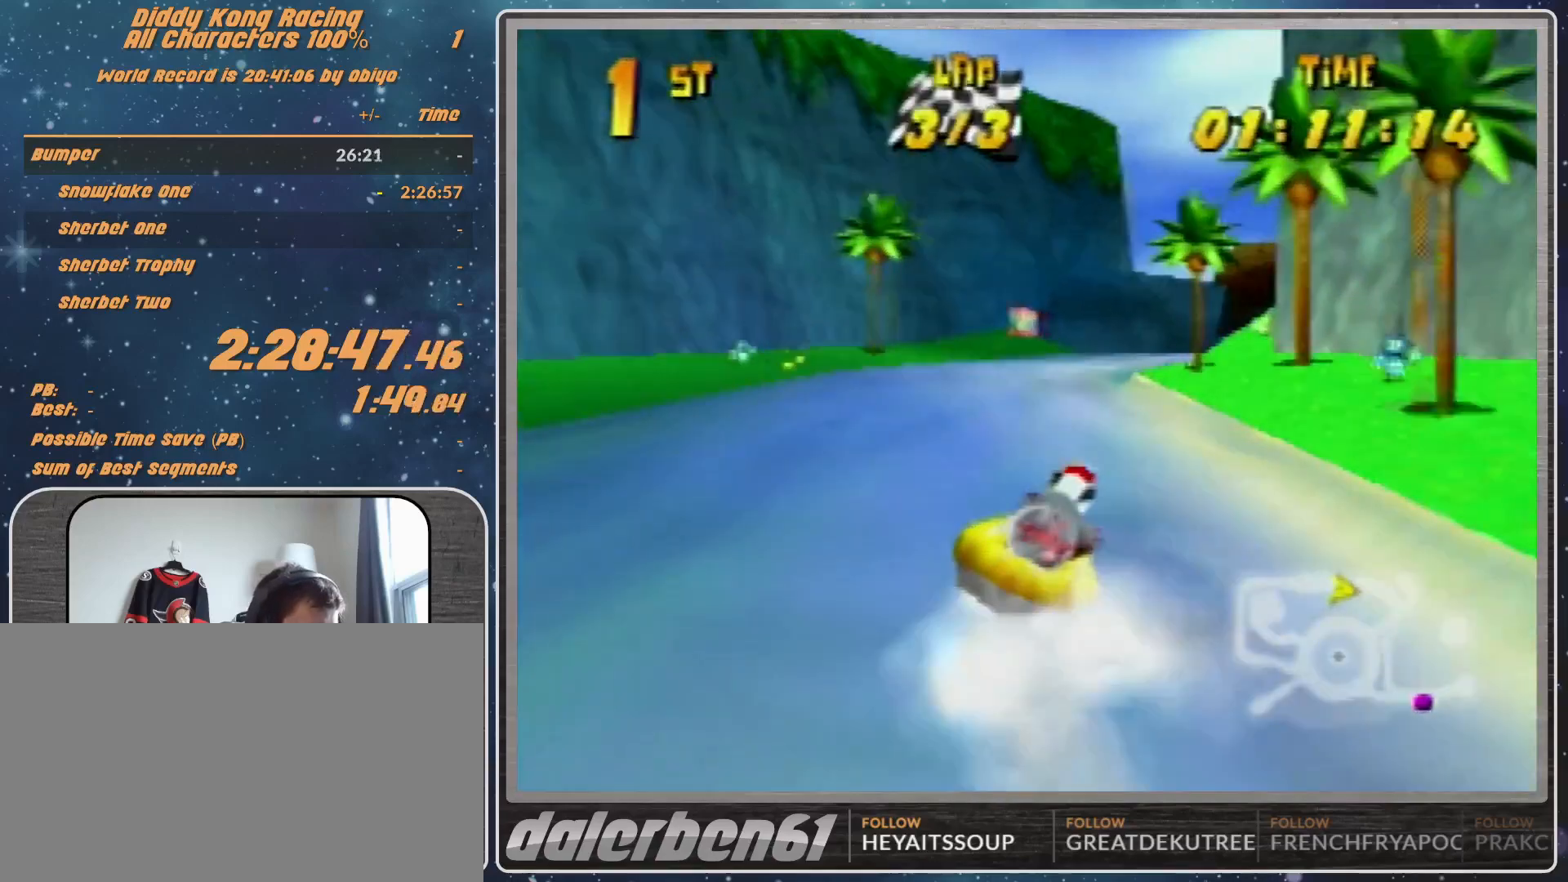
{"buttons": ["A", "R1"], "left_stick": "up-right", "events": [[167, "left_stick", "up-left"], [467, "left_stick", "up-right"]]}
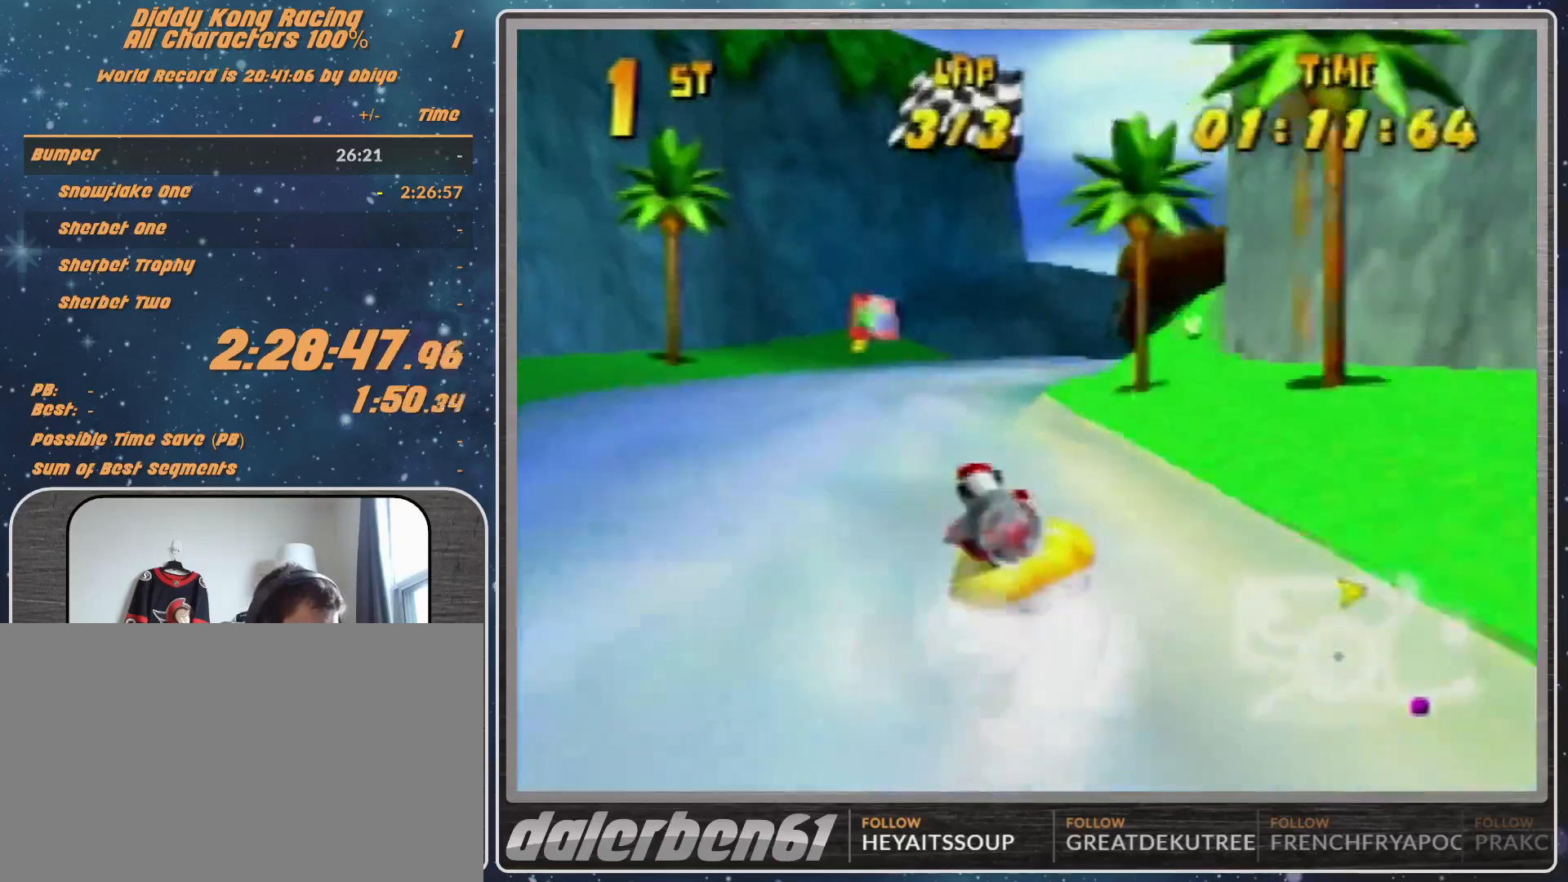
{"buttons": ["R1"], "left_stick": "up", "events": [[100, "A", "up"], [200, "A", "down"], [333, "A", "up"], [433, "A", "down"], [500, "A", "up"], [500, "left_stick", "up"]]}
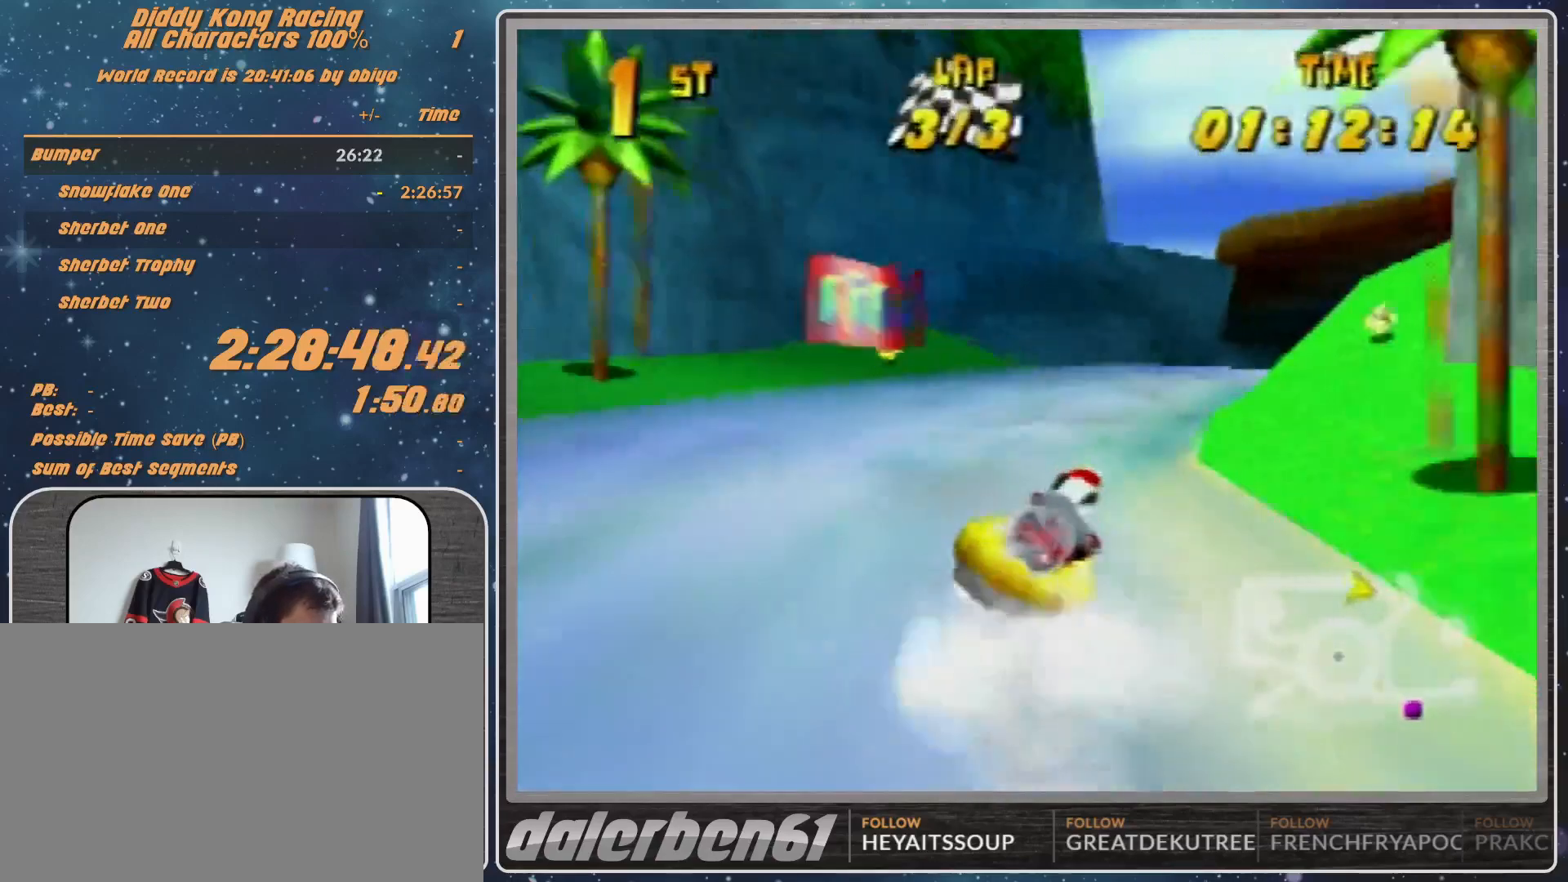
{"buttons": ["R1"], "left_stick": "up-right", "events": [[167, "A", "down"], [167, "left_stick", "up-left"], [267, "A", "up"], [333, "A", "down"], [467, "A", "up"], [467, "left_stick", "up-right"]]}
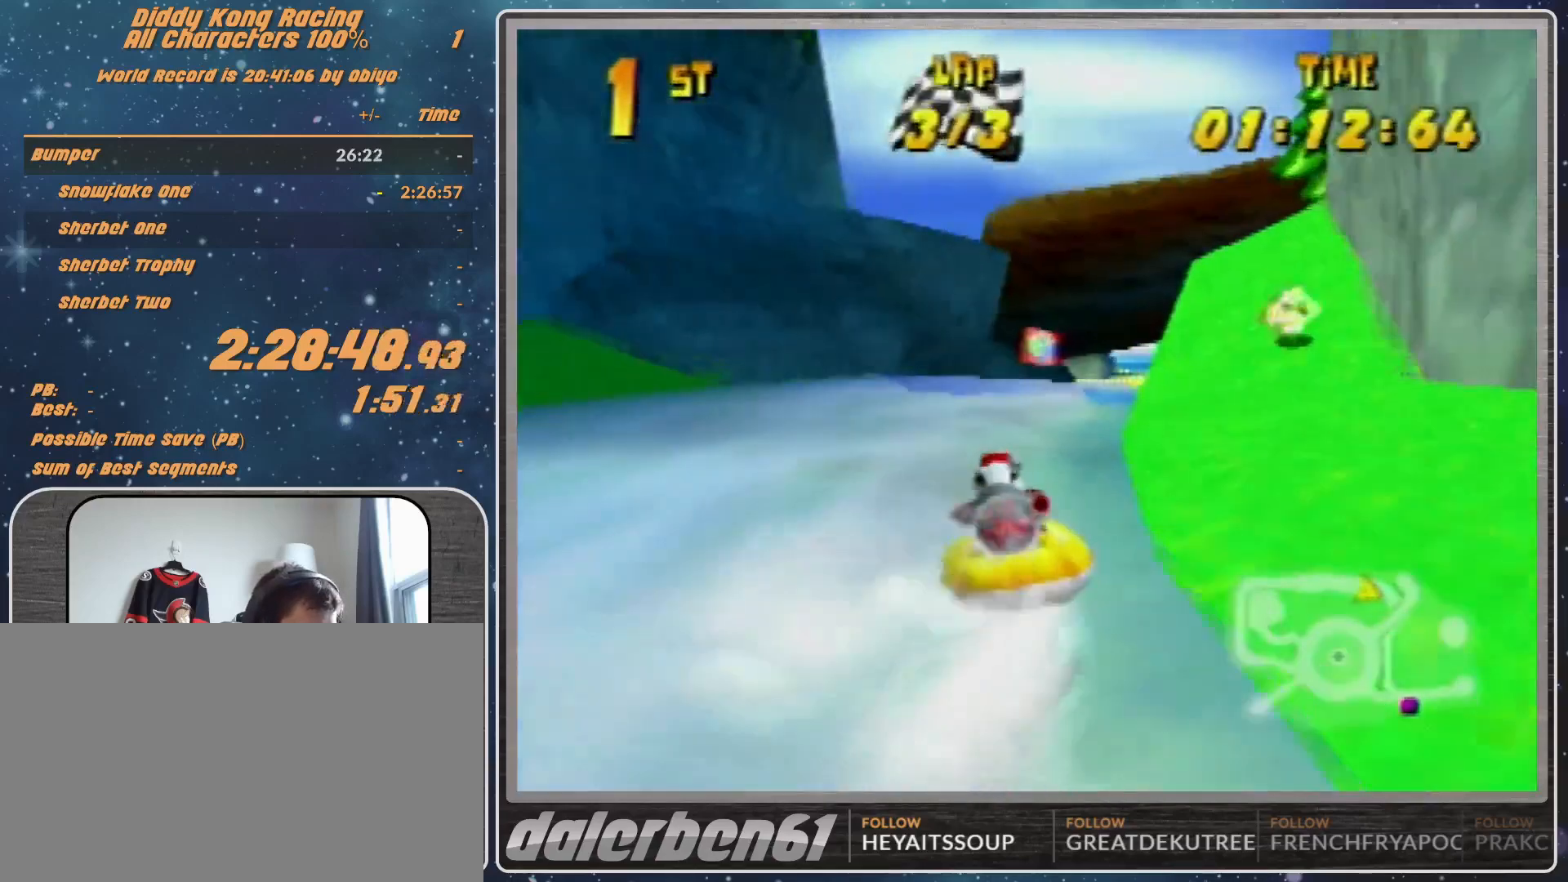
{"buttons": ["A", "R1"], "left_stick": "up-right", "events": [[267, "A", "down"], [367, "A", "up"], [400, "A", "down"]]}
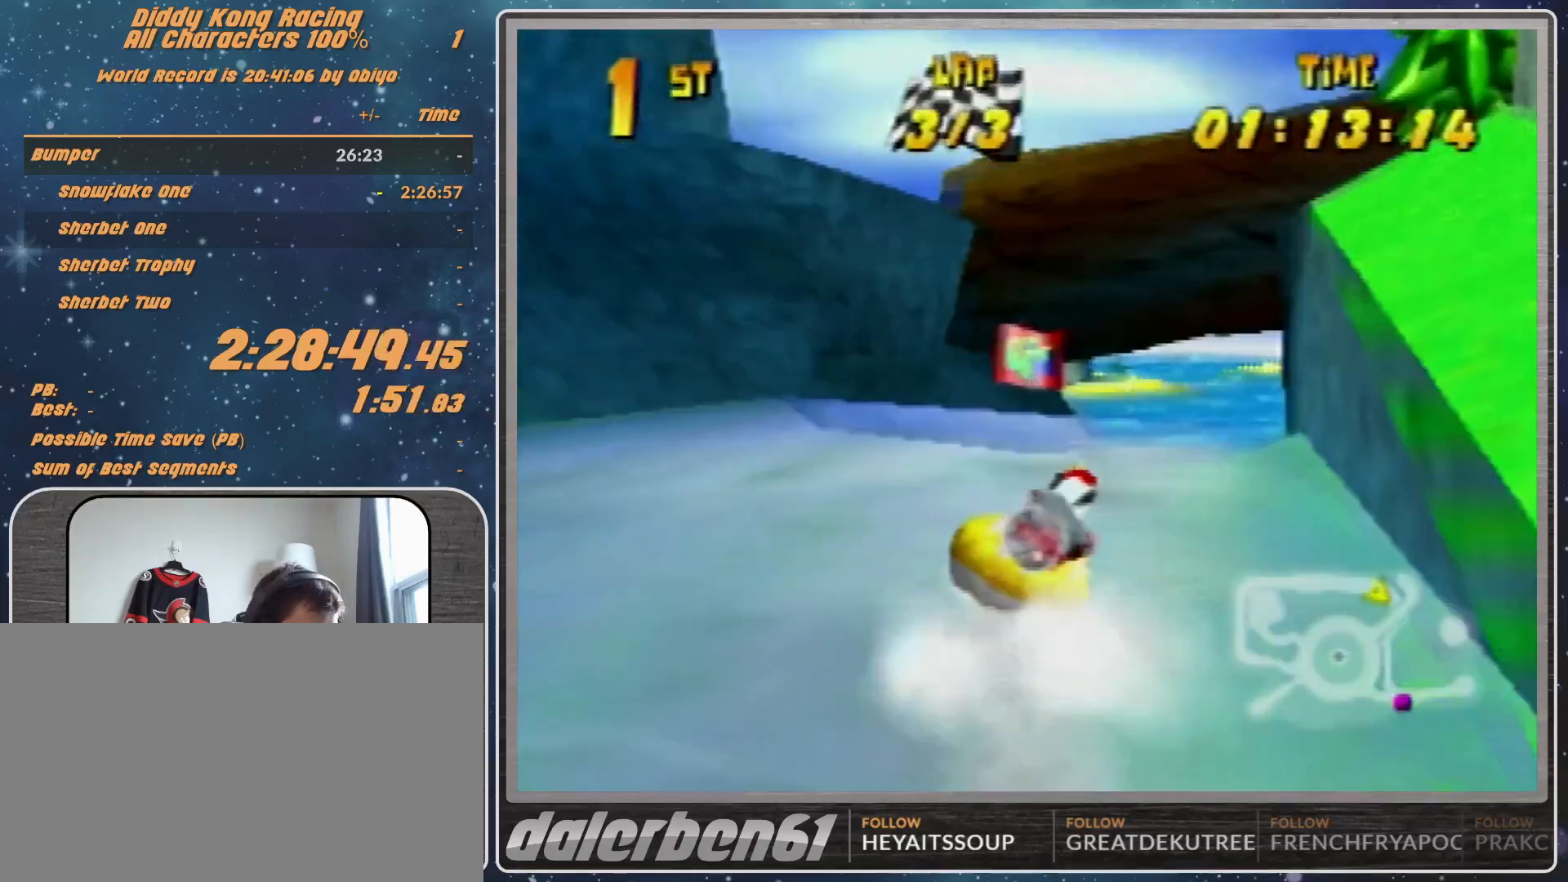
{"buttons": ["A", "R1"], "left_stick": "up-left", "events": [[100, "A", "up"], [100, "left_stick", "up-left"], [233, "A", "down"], [333, "A", "up"], [400, "A", "down"]]}
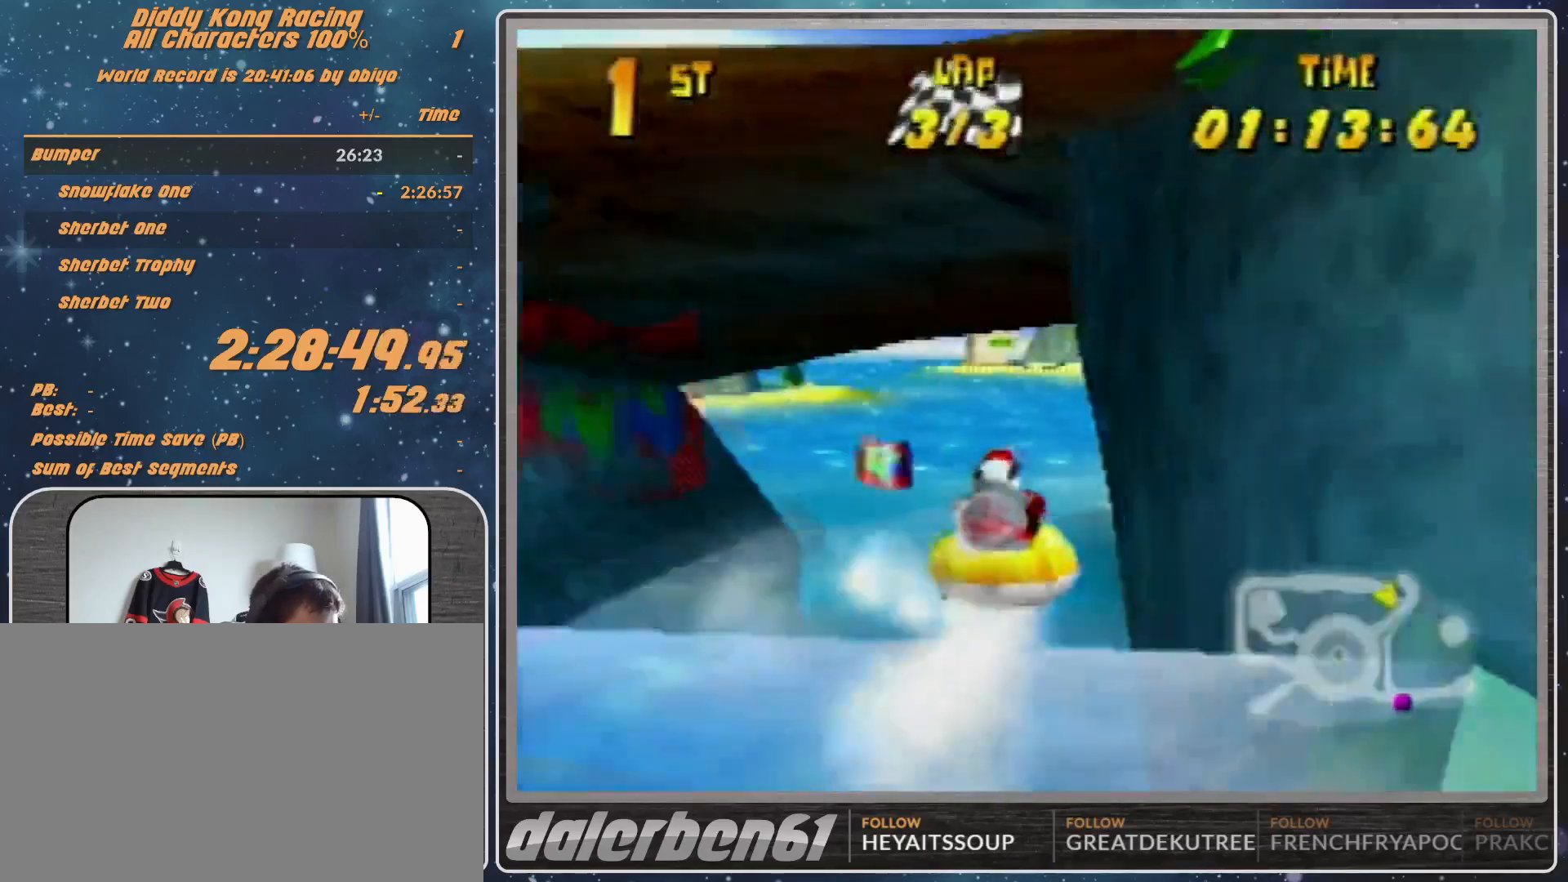
{"buttons": ["R1"], "left_stick": "up-right", "events": [[267, "left_stick", "up-right"], [467, "A", "up"]]}
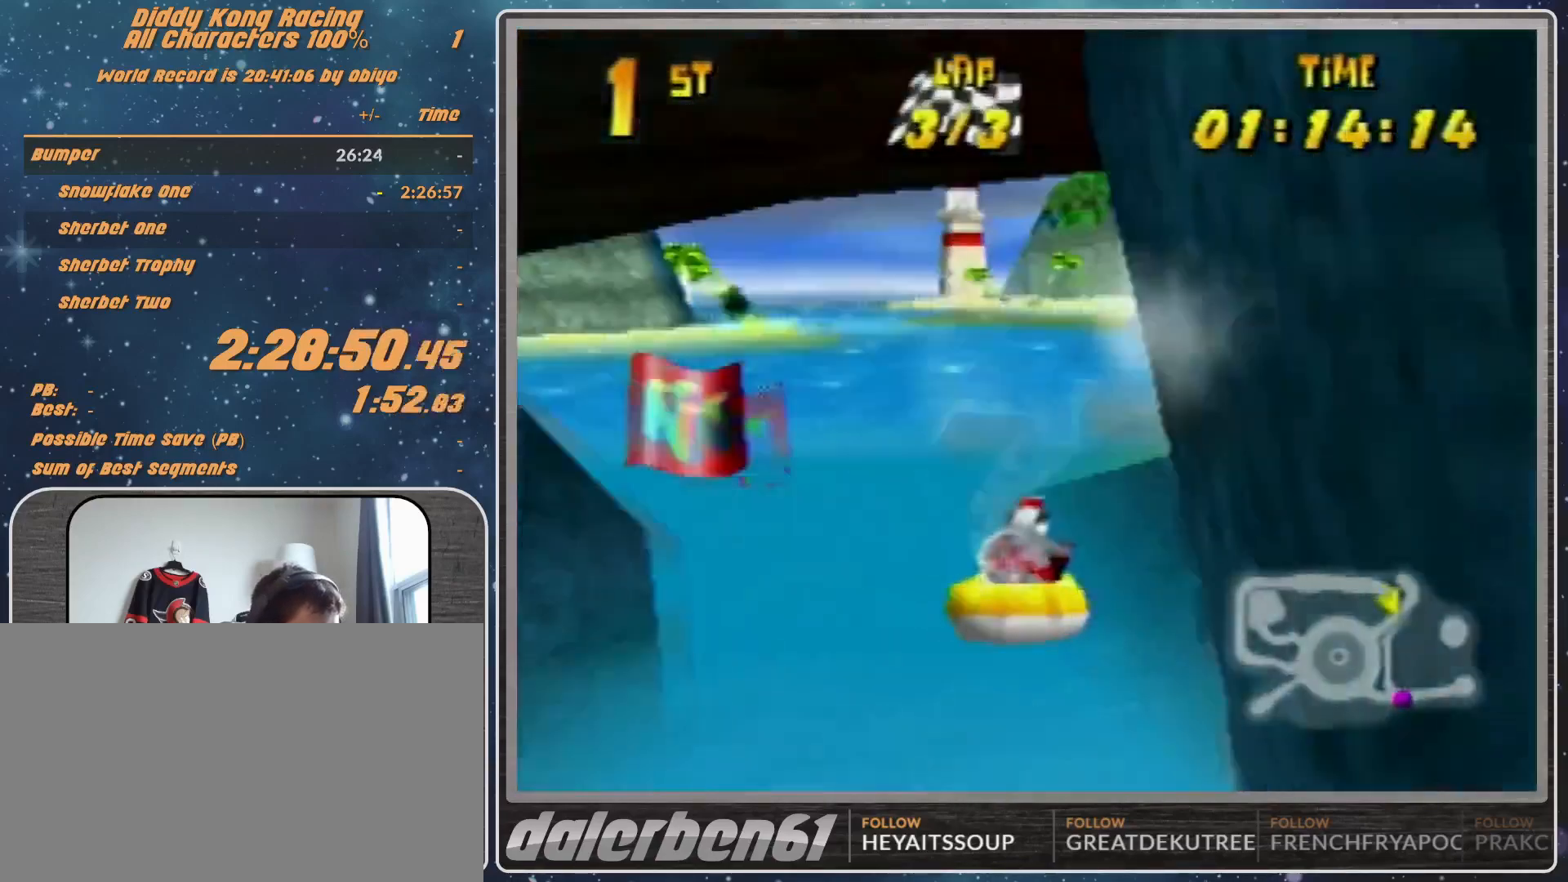
{"buttons": ["A", "R1"], "left_stick": "up", "events": [[67, "A", "down"], [67, "left_stick", "up-left"], [467, "left_stick", "up"]]}
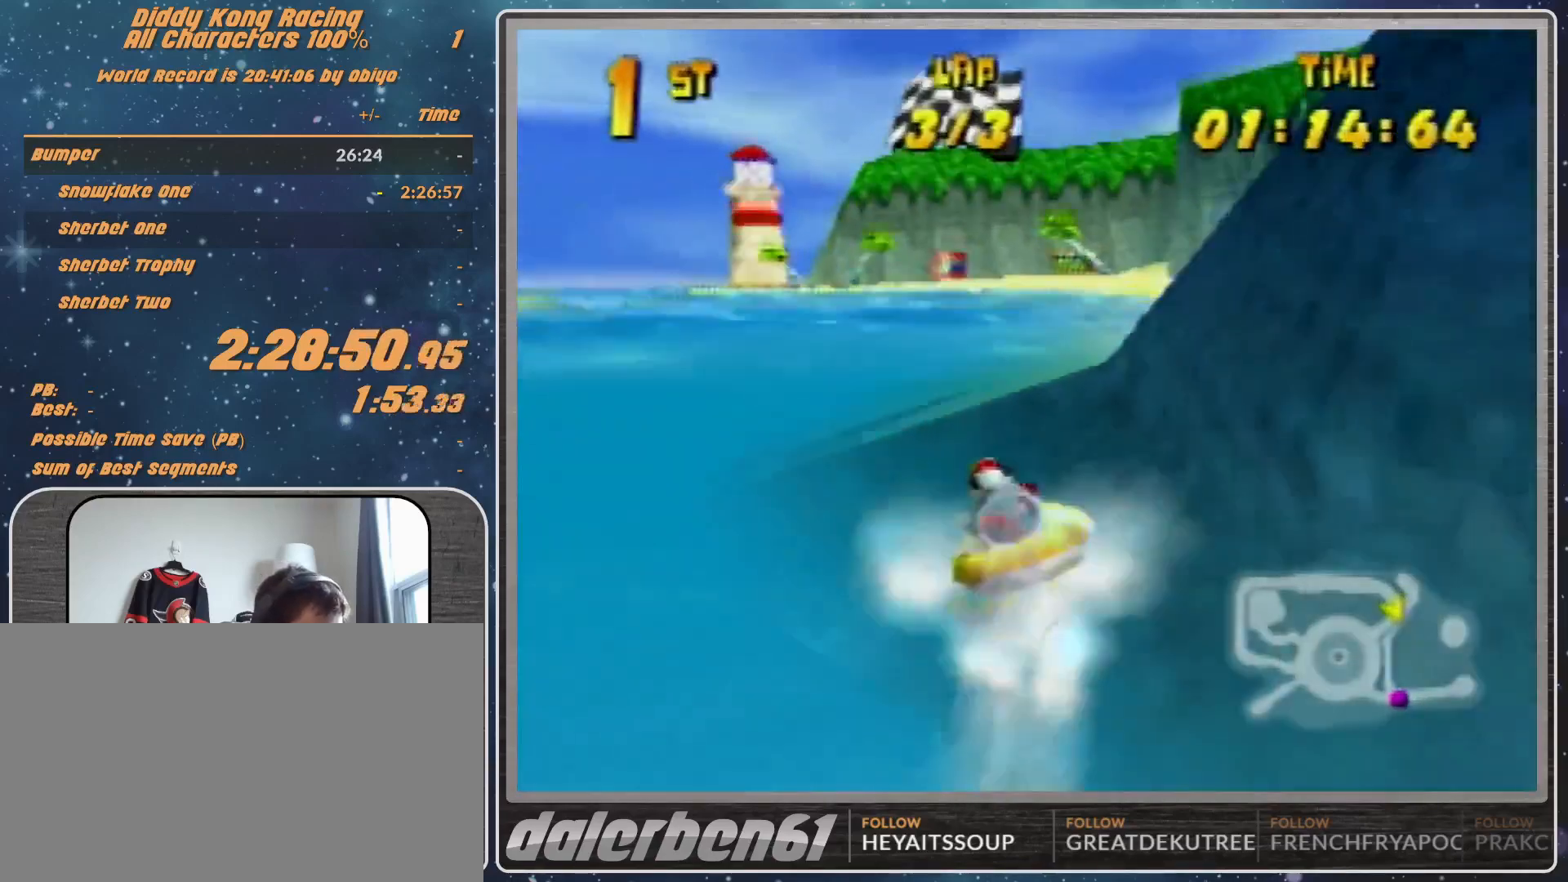
{"buttons": ["R1"], "left_stick": "up-left", "events": [[167, "left_stick", "up-right"], [267, "A", "up"], [333, "A", "down"], [467, "A", "up"], [467, "left_stick", "up-left"]]}
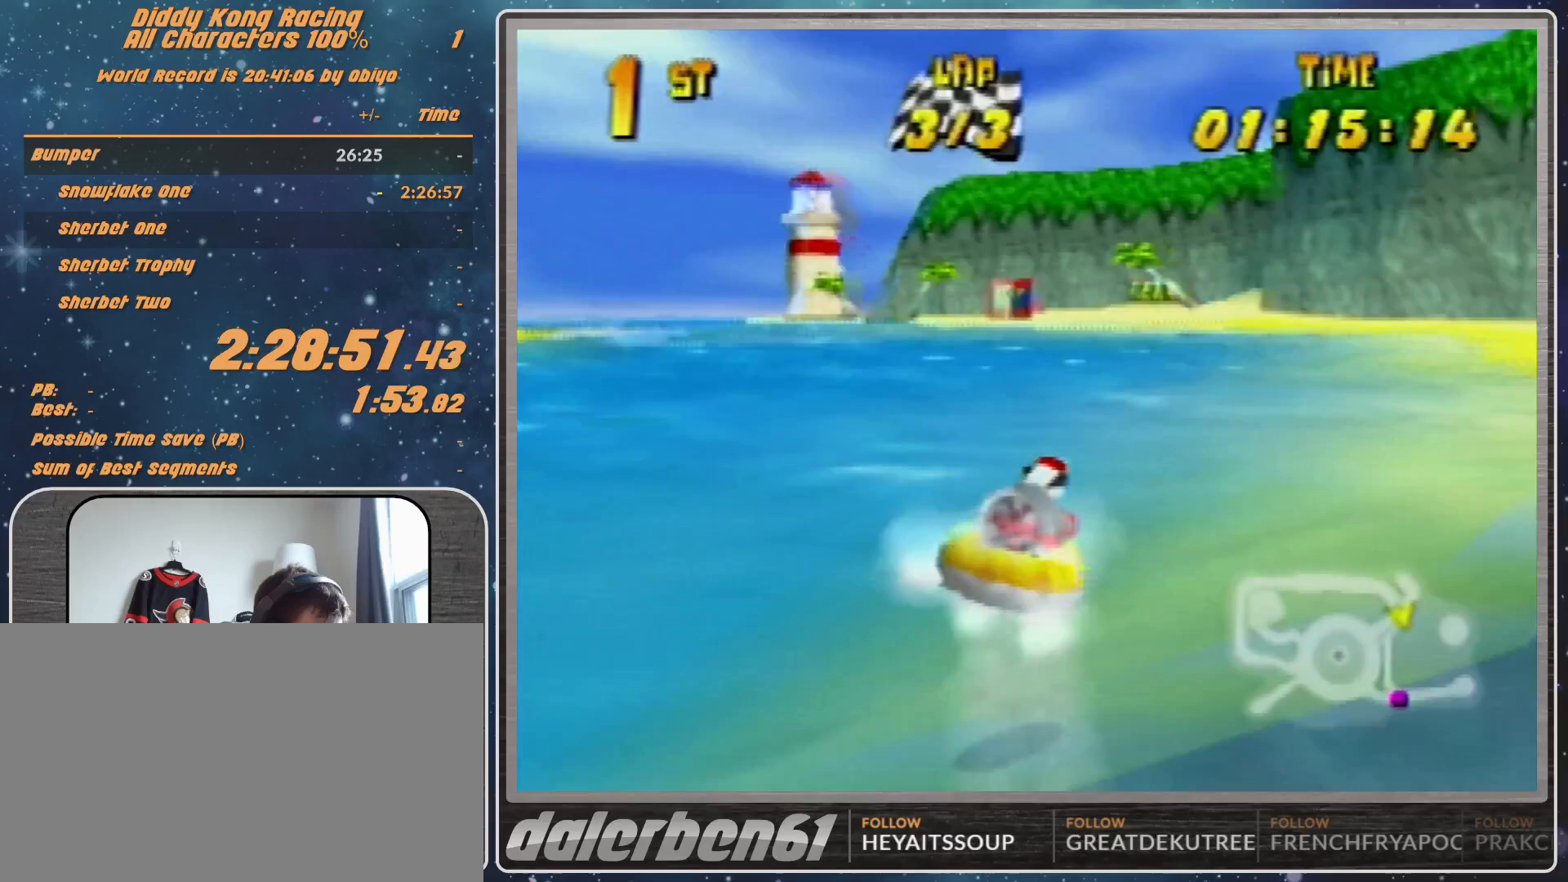
{"buttons": ["A", "R1"], "left_stick": "up-left", "events": [[67, "A", "down"], [167, "A", "up"], [400, "A", "down"]]}
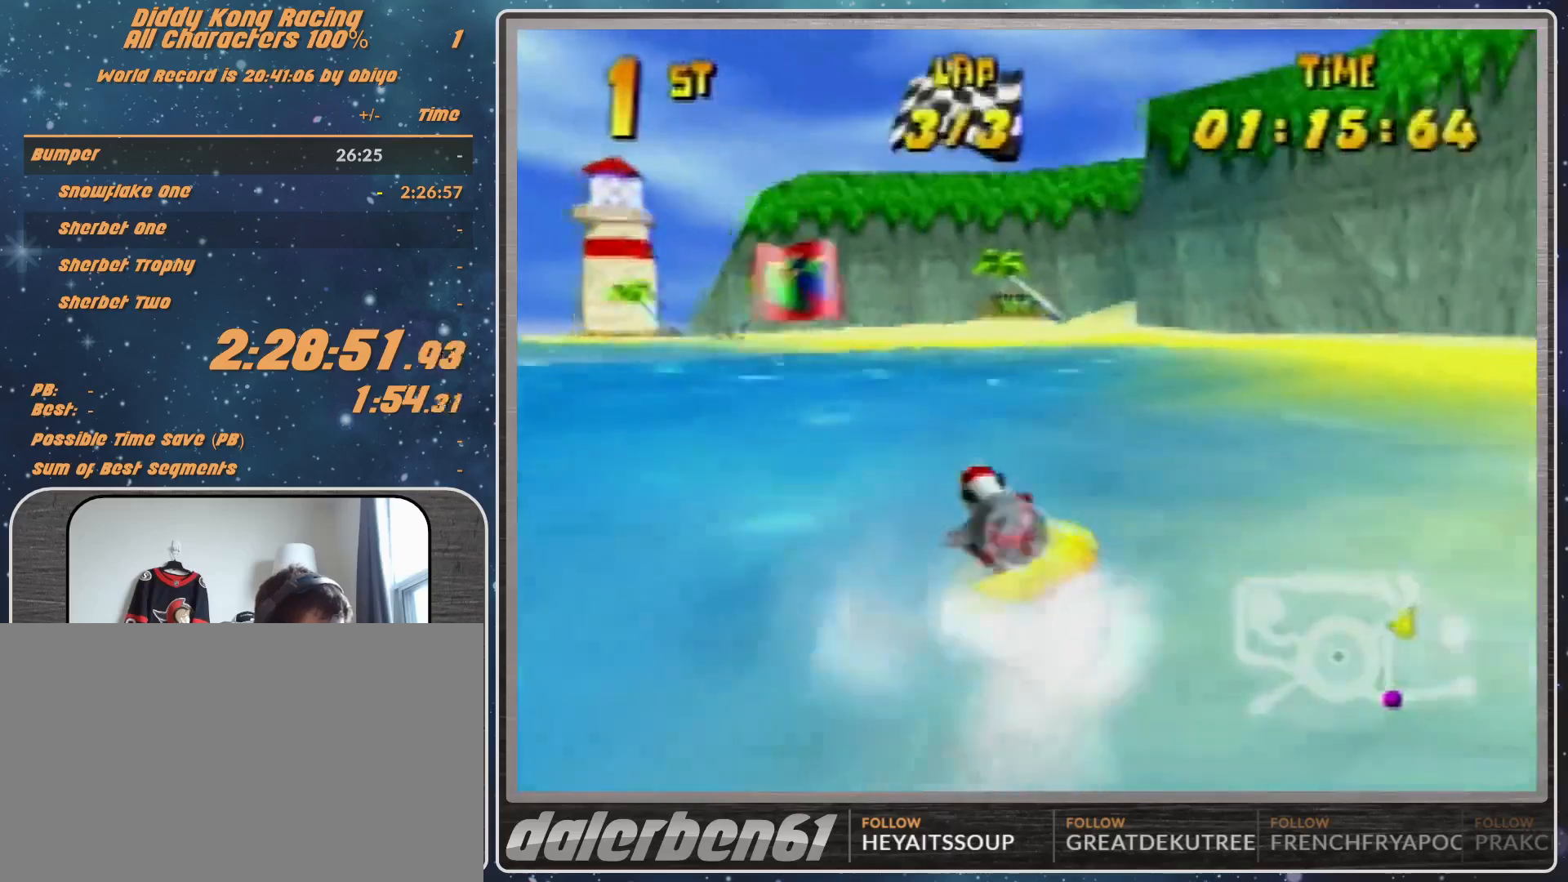
{"buttons": ["R1"], "left_stick": "up-right", "events": [[33, "left_stick", "up-right"], [67, "A", "up"], [133, "A", "down"], [300, "A", "up"], [333, "A", "down"], [467, "A", "up"]]}
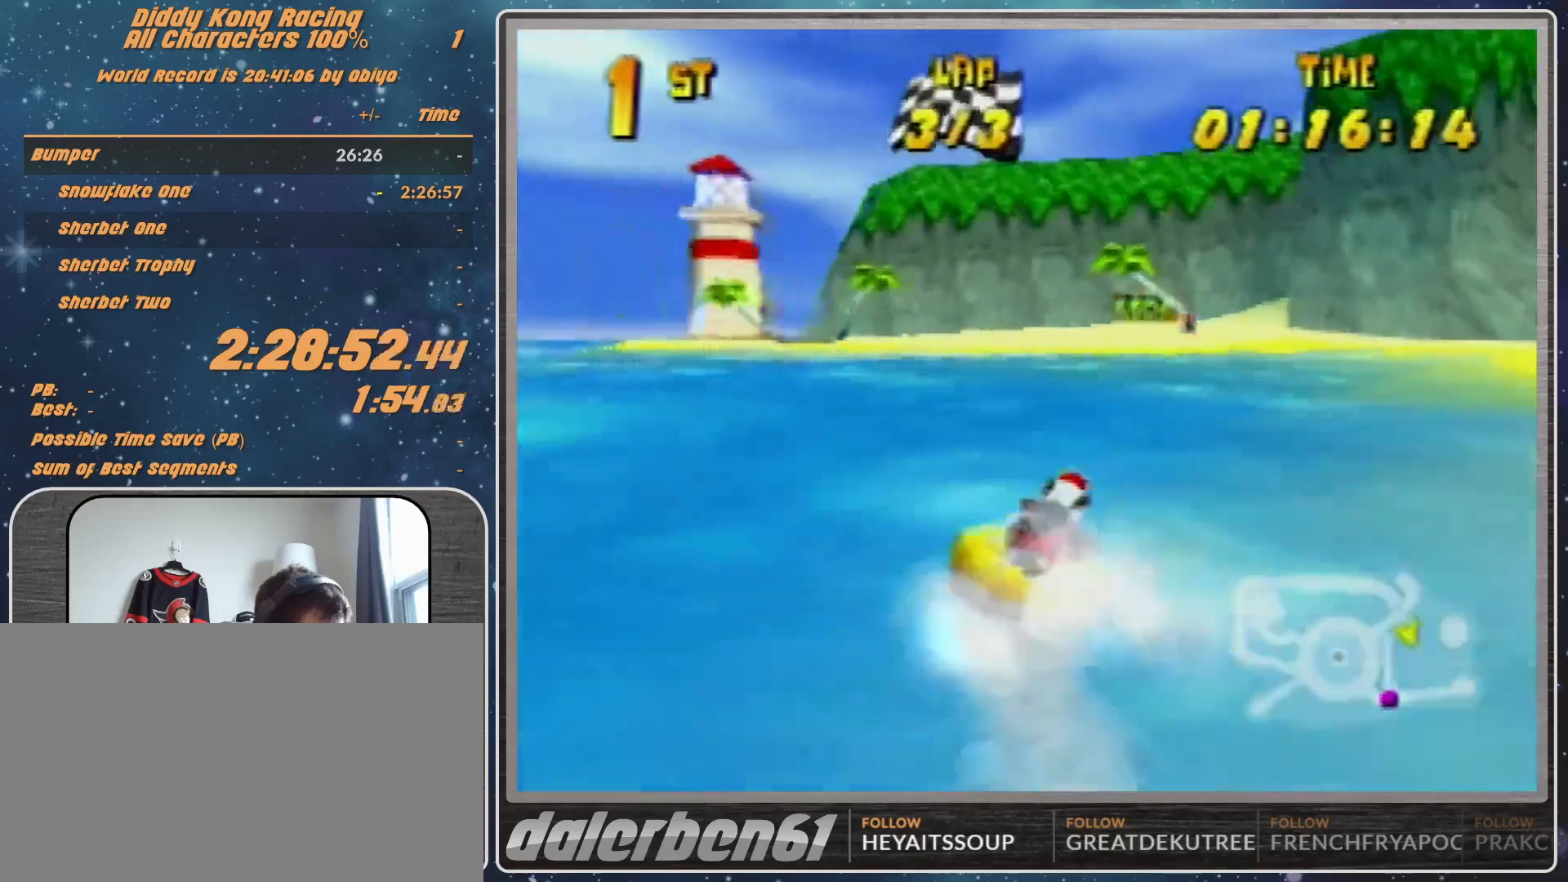
{"buttons": ["R1"], "left_stick": "up-left", "events": [[67, "A", "down"], [67, "left_stick", "up-left"], [367, "A", "up"]]}
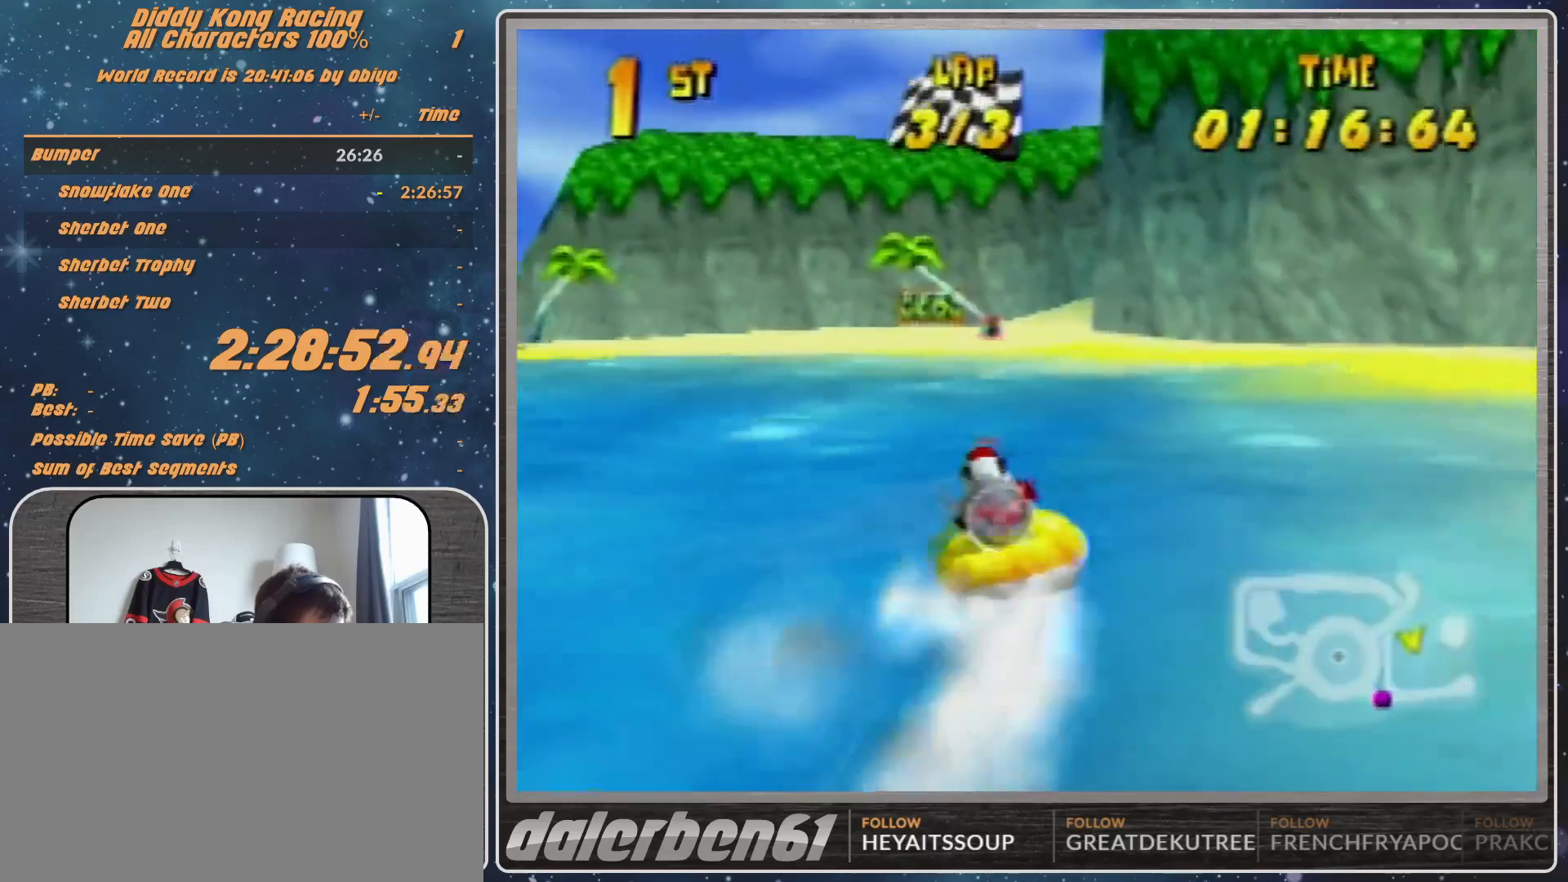
{"buttons": ["A", "R1"], "left_stick": "up-right", "events": [[33, "A", "down"], [67, "A", "up"], [133, "left_stick", "up-right"], [200, "A", "down"]]}
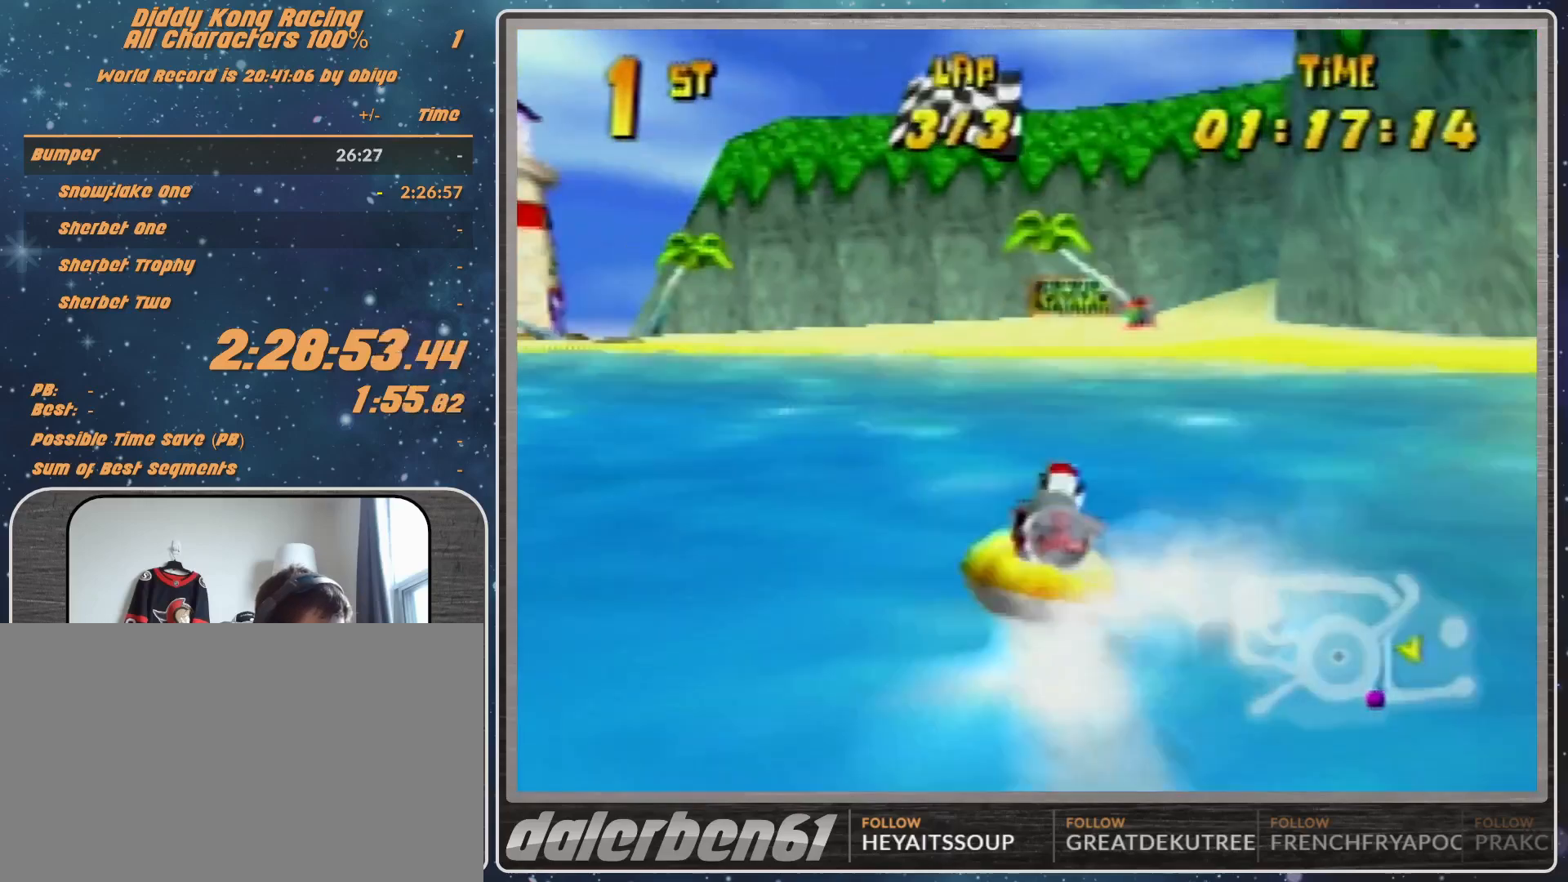
{"buttons": ["R1"], "left_stick": "up-left", "events": [[33, "A", "up"], [133, "A", "down"], [133, "left_stick", "up-left"], [433, "A", "up"]]}
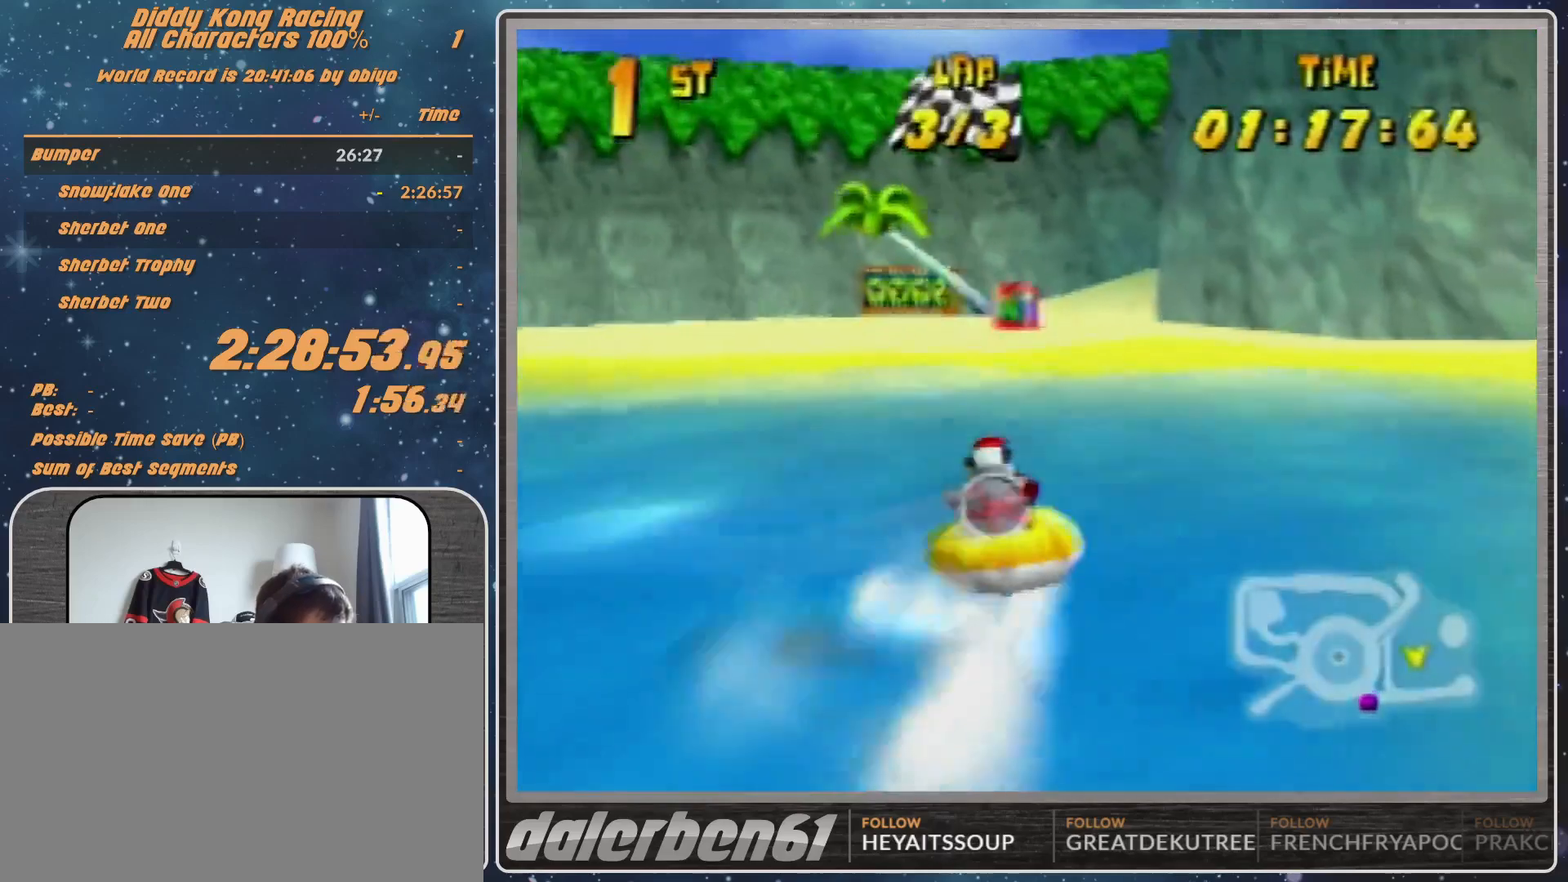
{"buttons": ["A", "R1"], "left_stick": "up-right", "events": [[33, "A", "down"], [133, "A", "up"], [133, "left_stick", "up-right"], [267, "A", "down"]]}
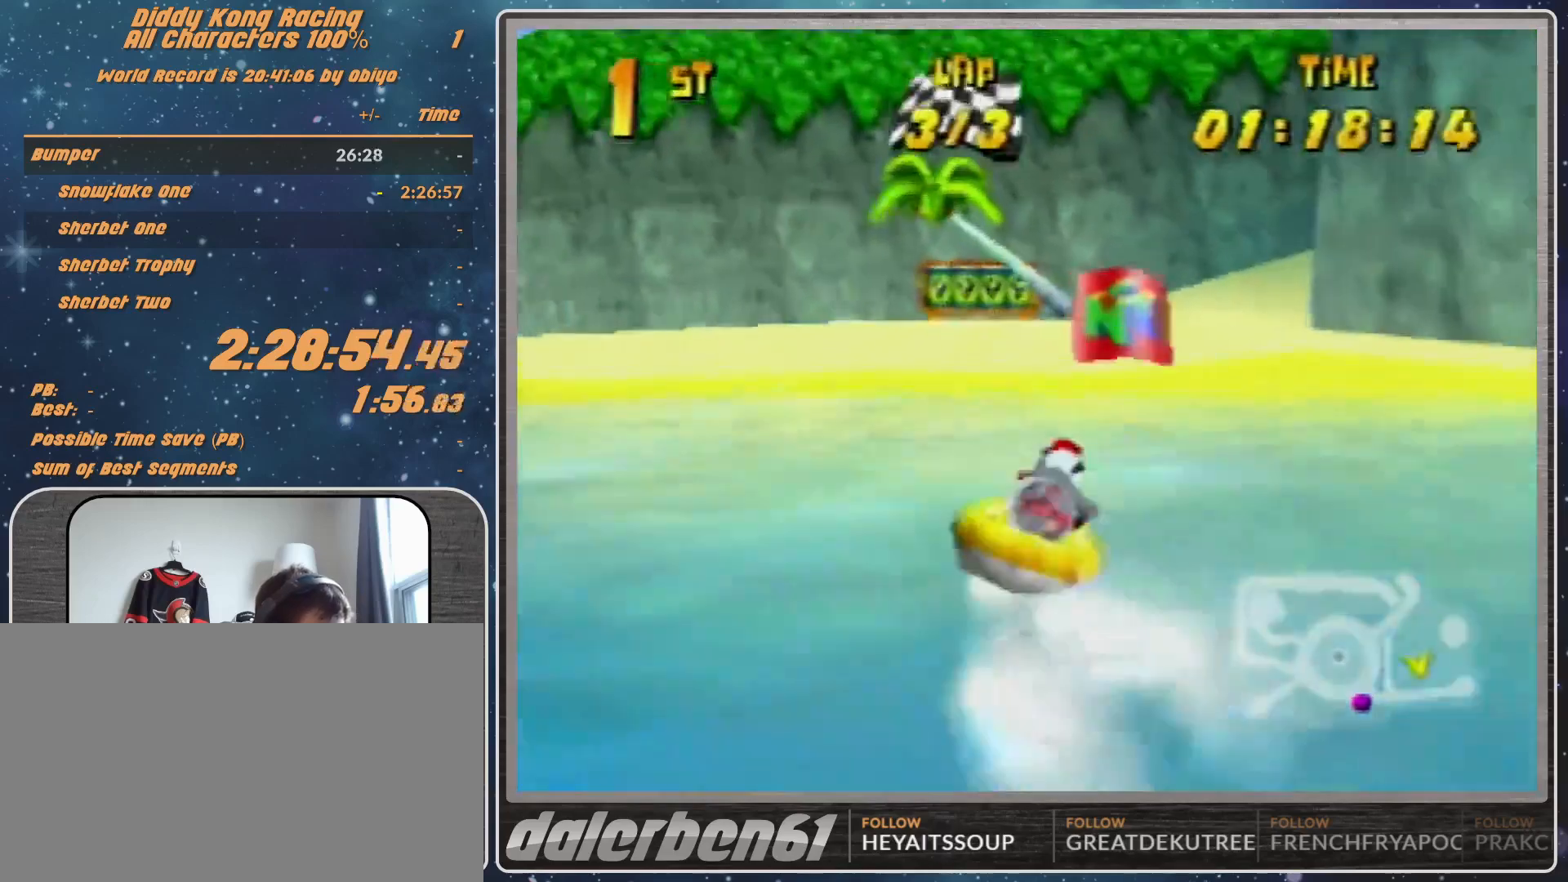
{"buttons": ["R1"], "left_stick": "up-right", "events": [[100, "left_stick", "up-left"], [367, "left_stick", "up-right"], [500, "A", "up"]]}
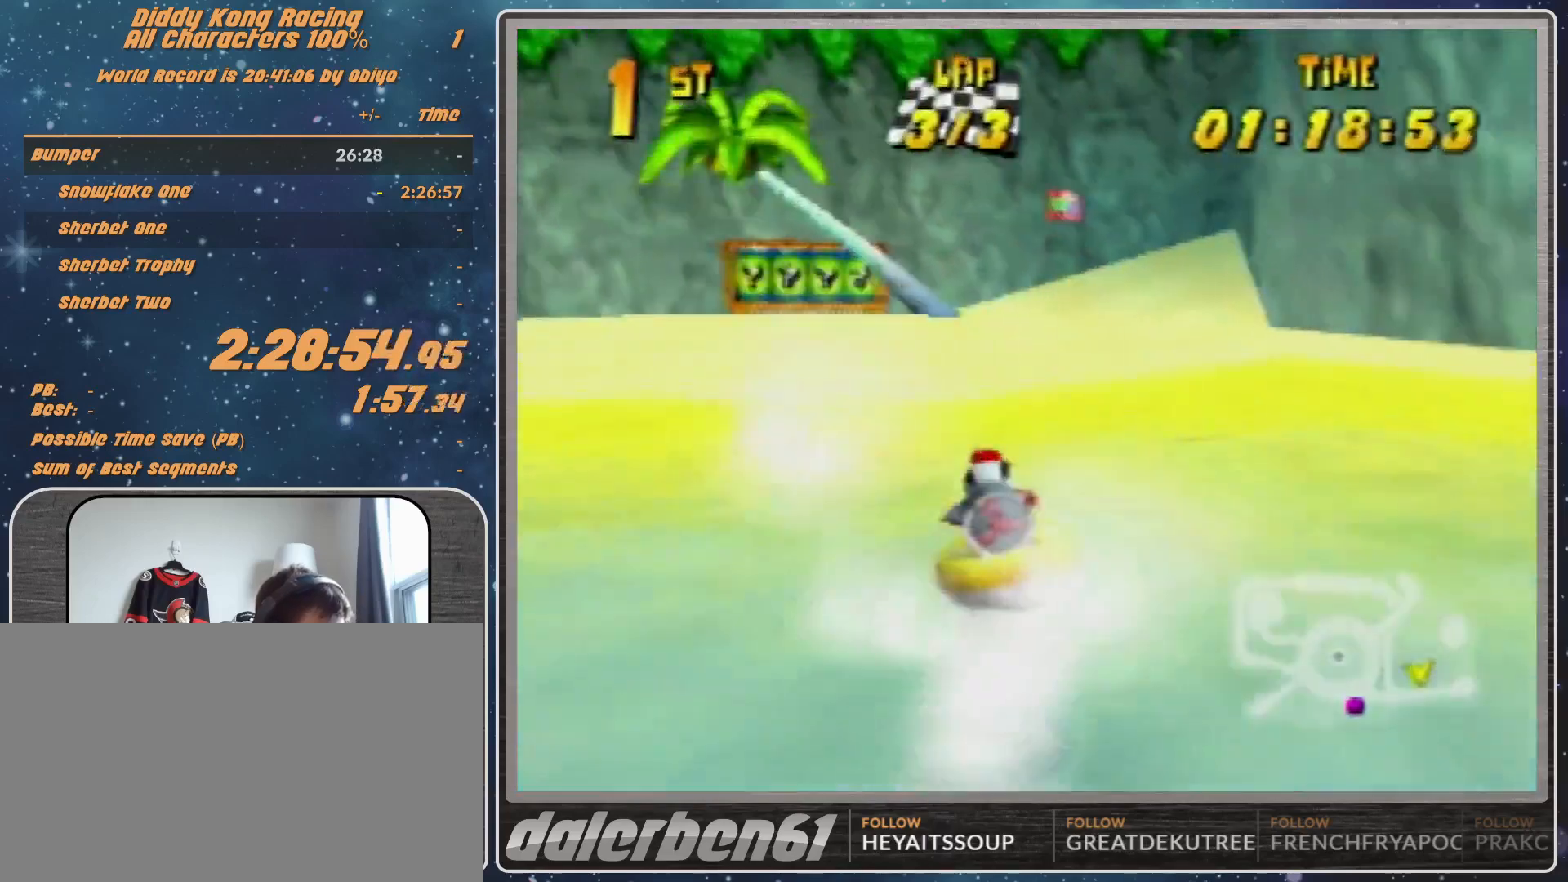
{"buttons": ["A", "R1"], "left_stick": "up", "events": [[33, "A", "down"], [200, "A", "up"], [500, "A", "down"], [500, "left_stick", "up"]]}
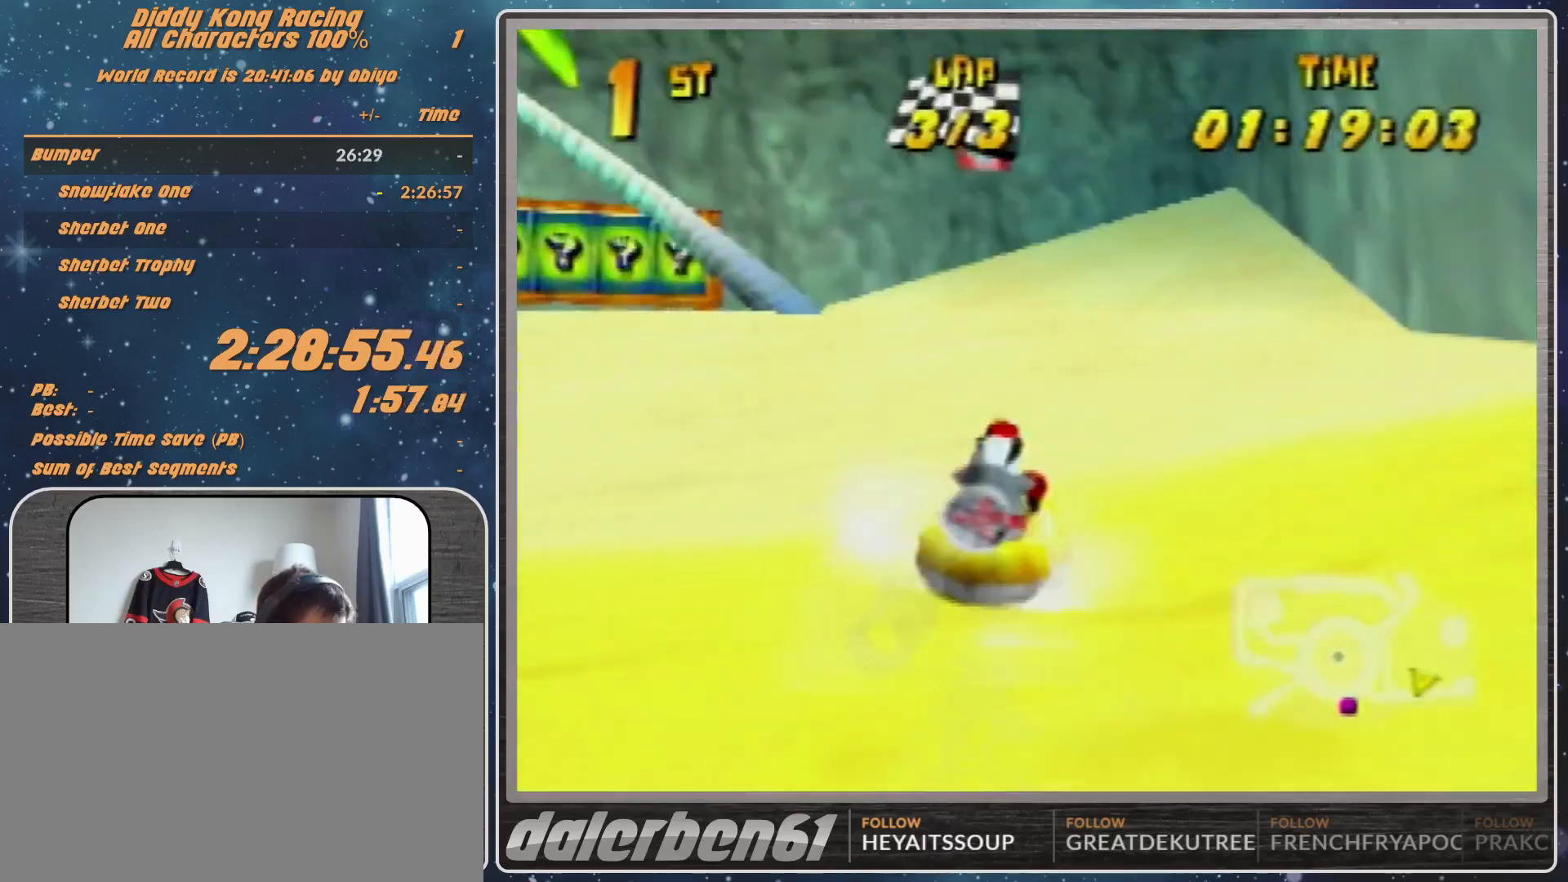
{"buttons": ["A", "R1"], "left_stick": "up-right", "events": [[33, "A", "up"], [33, "left_stick", "up-right"], [133, "A", "down"]]}
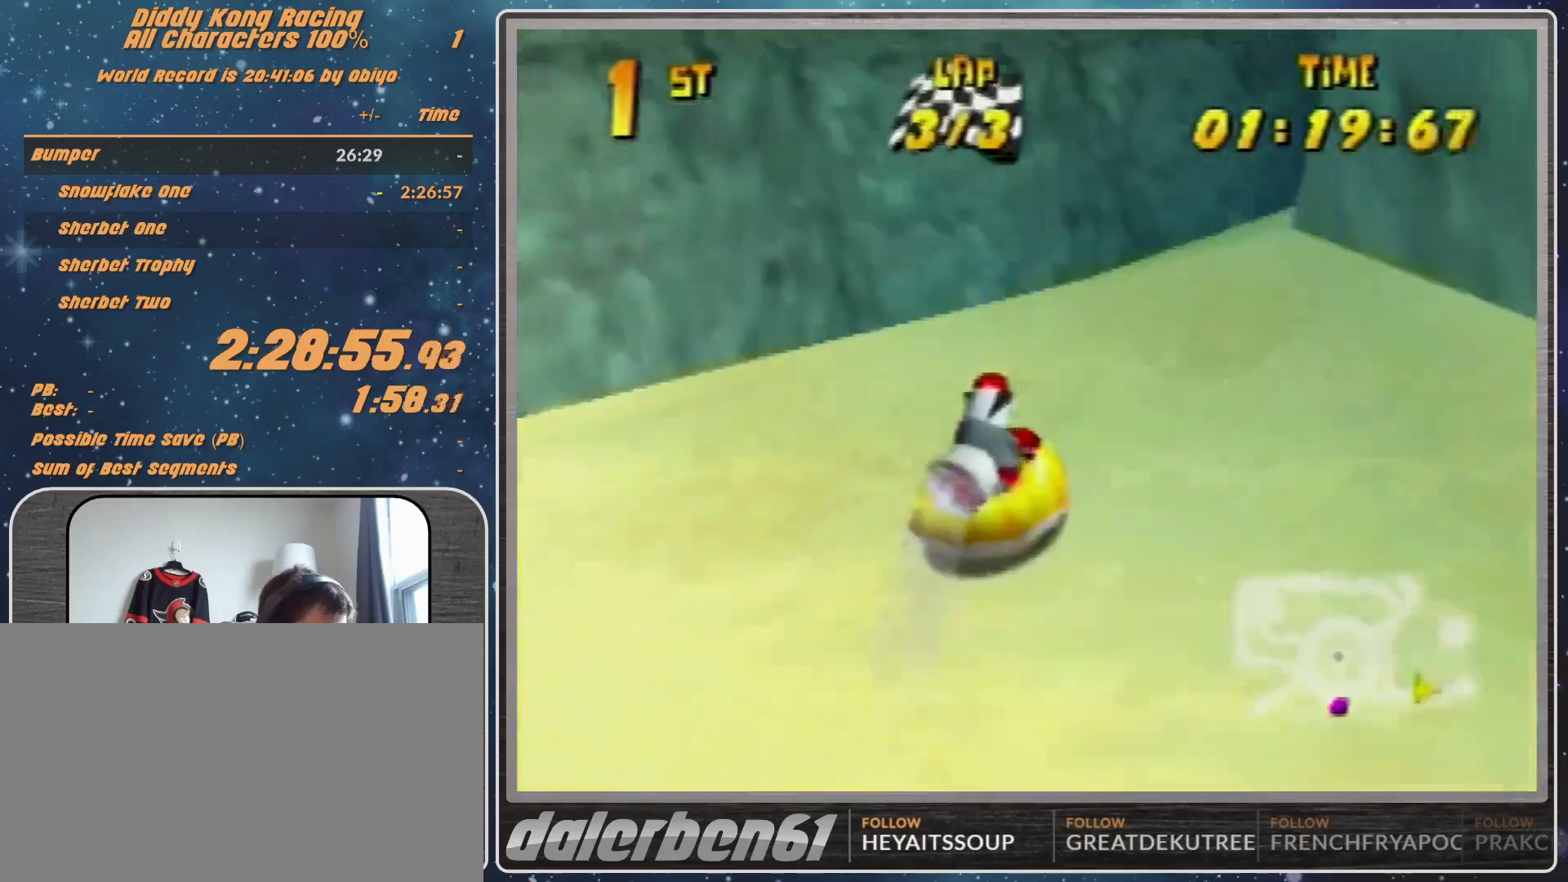
{"buttons": ["A", "R1"], "left_stick": "up-right", "events": [[233, "B", "down"], [400, "B", "up"]]}
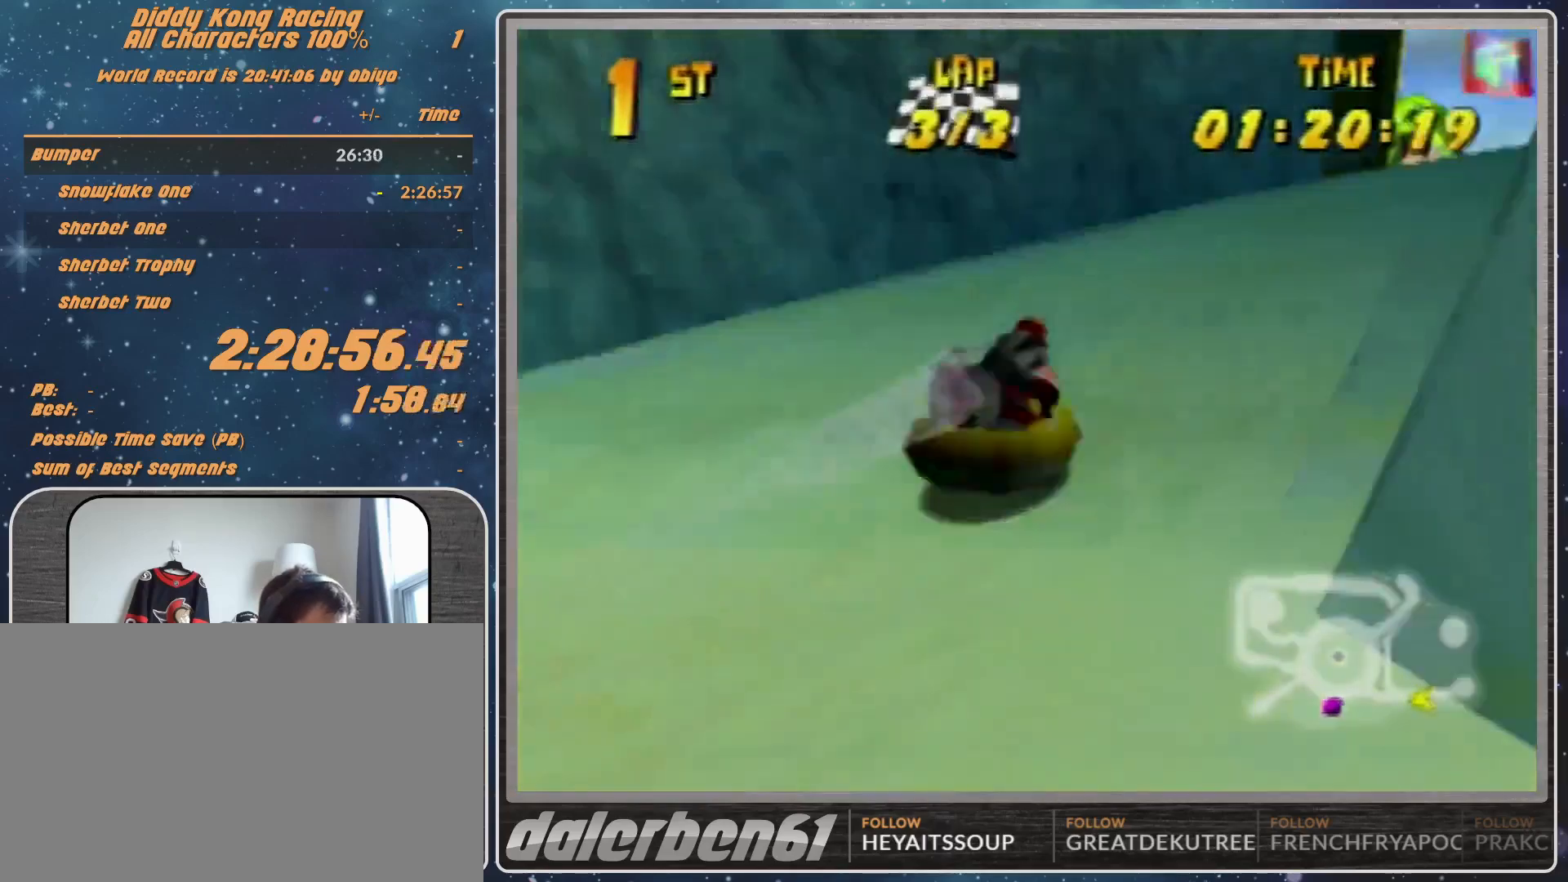
{"buttons": ["A", "R1"], "left_stick": "up-left", "events": [[233, "left_stick", "up-left"]]}
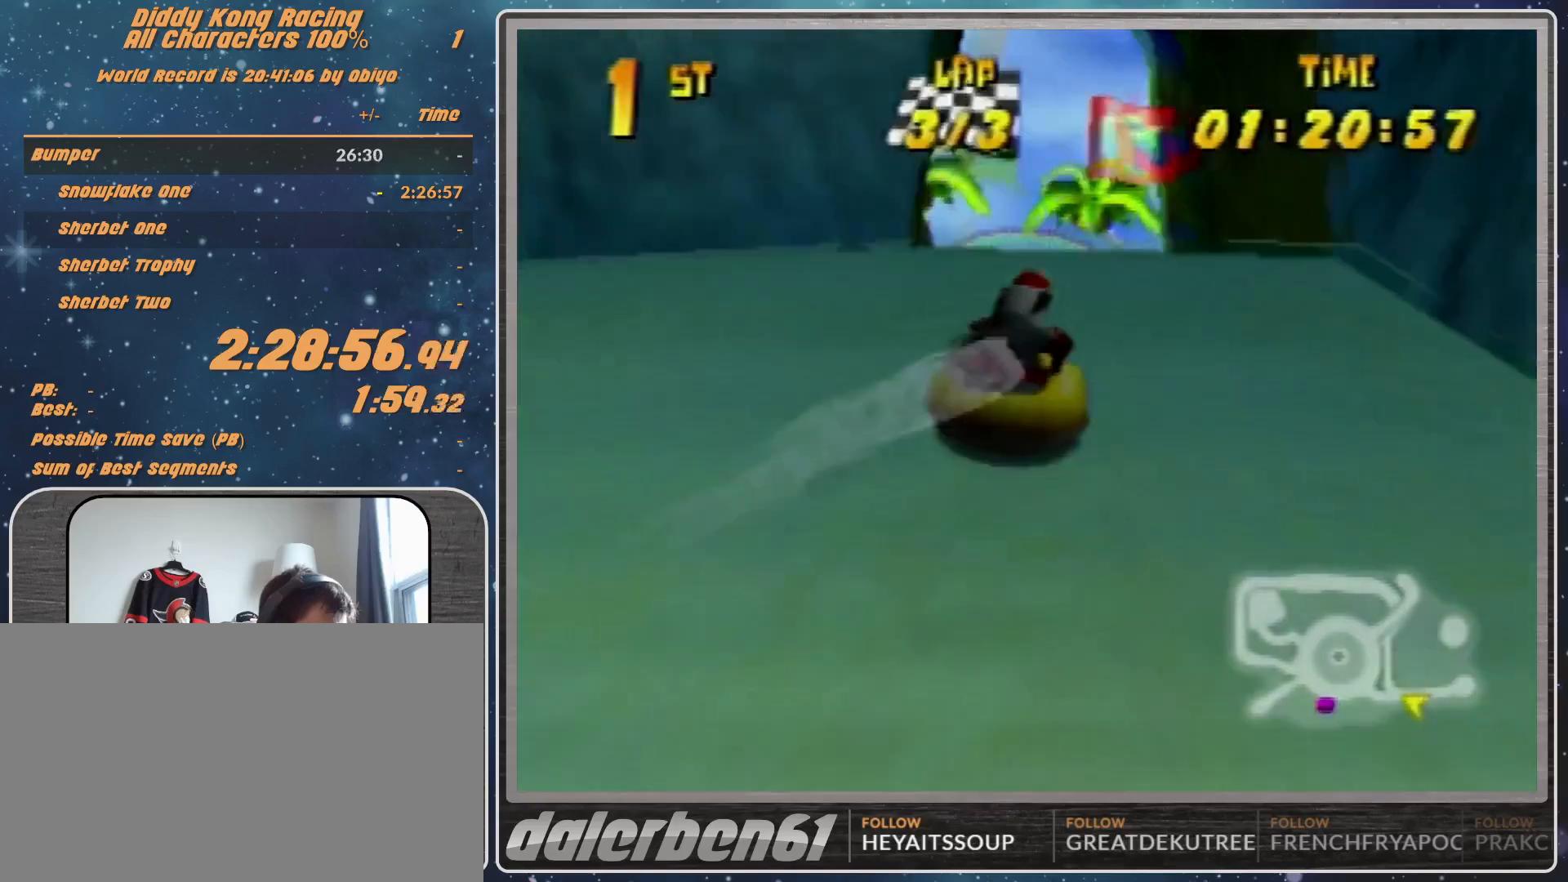
{"buttons": ["R1"], "left_stick": "up-right", "events": [[33, "A", "up"], [100, "A", "down"], [367, "left_stick", "up-right"], [433, "A", "up"]]}
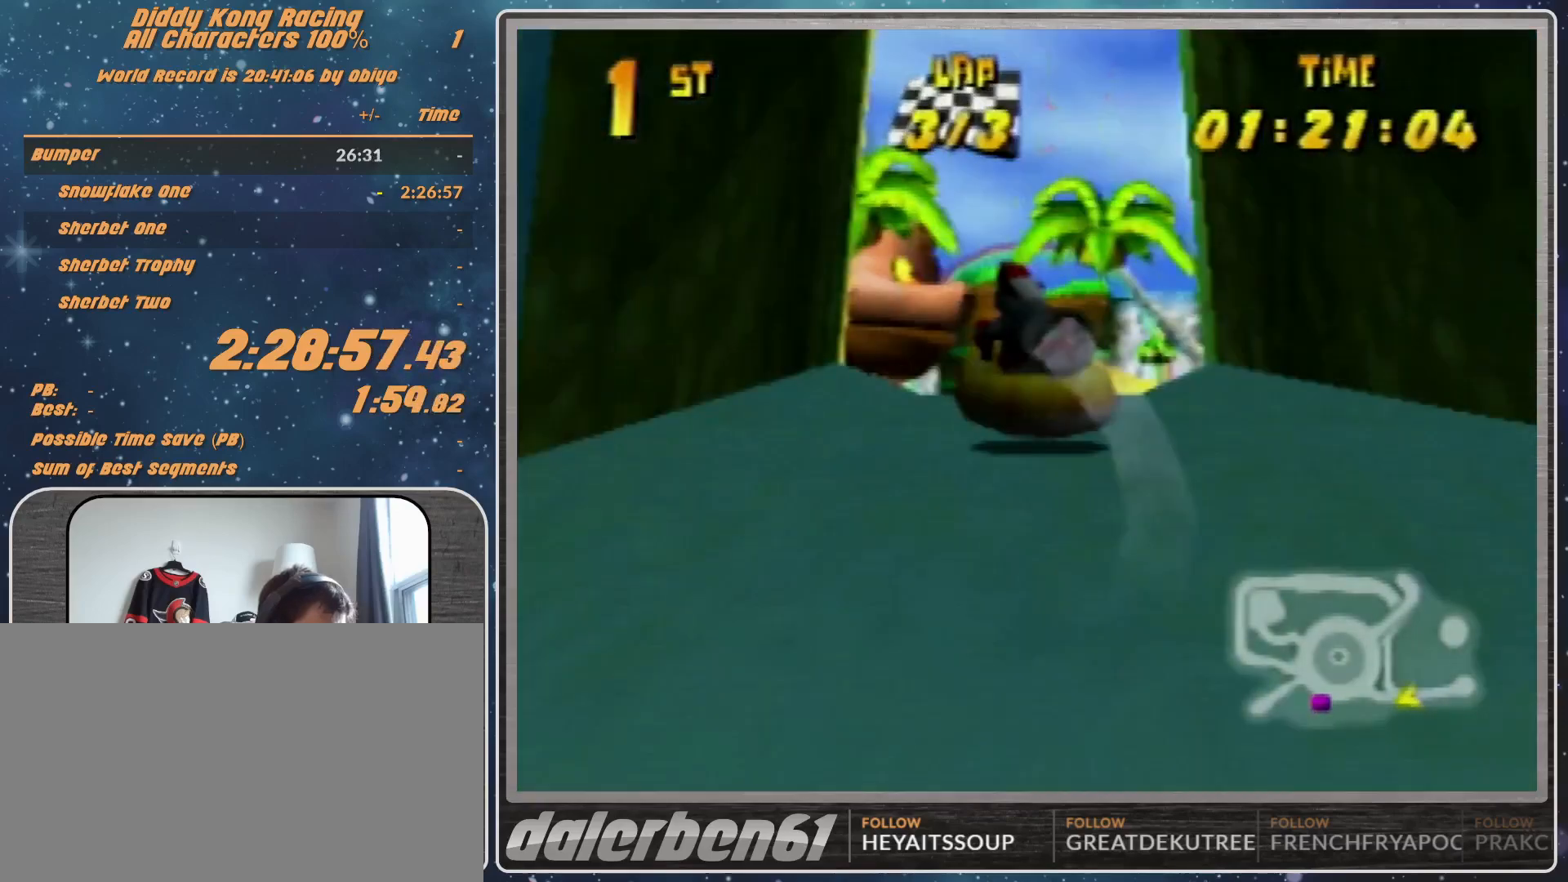
{"buttons": ["A", "R1"], "left_stick": "up-left", "events": [[100, "A", "down"], [333, "left_stick", "up-left"], [400, "A", "up"], [467, "A", "down"]]}